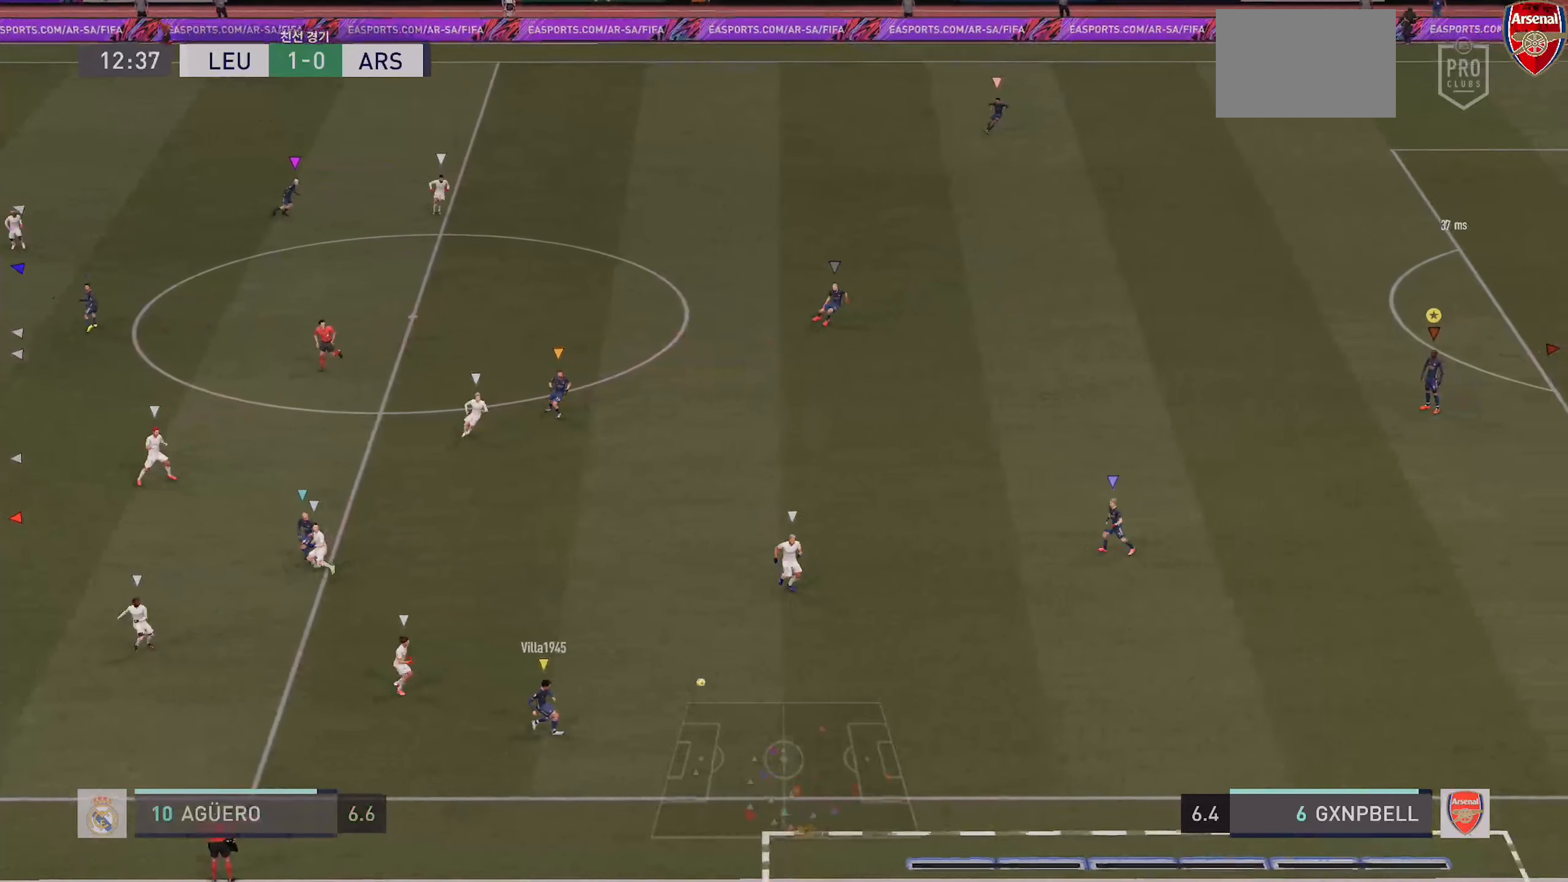
Gameplay with a controller (PlayStation layout); each line is a JSON object with the inputs held at the frame after it. "events" lists button and stick changes between this image and that frame as [ms after this image, input, new state], when the widget could be followed in between. Not read: L3 R3.
{"buttons": [], "left_stick": "right", "right_stick": "center", "events": [[400, "R2", "up"], [483, "left_stick", "right"]]}
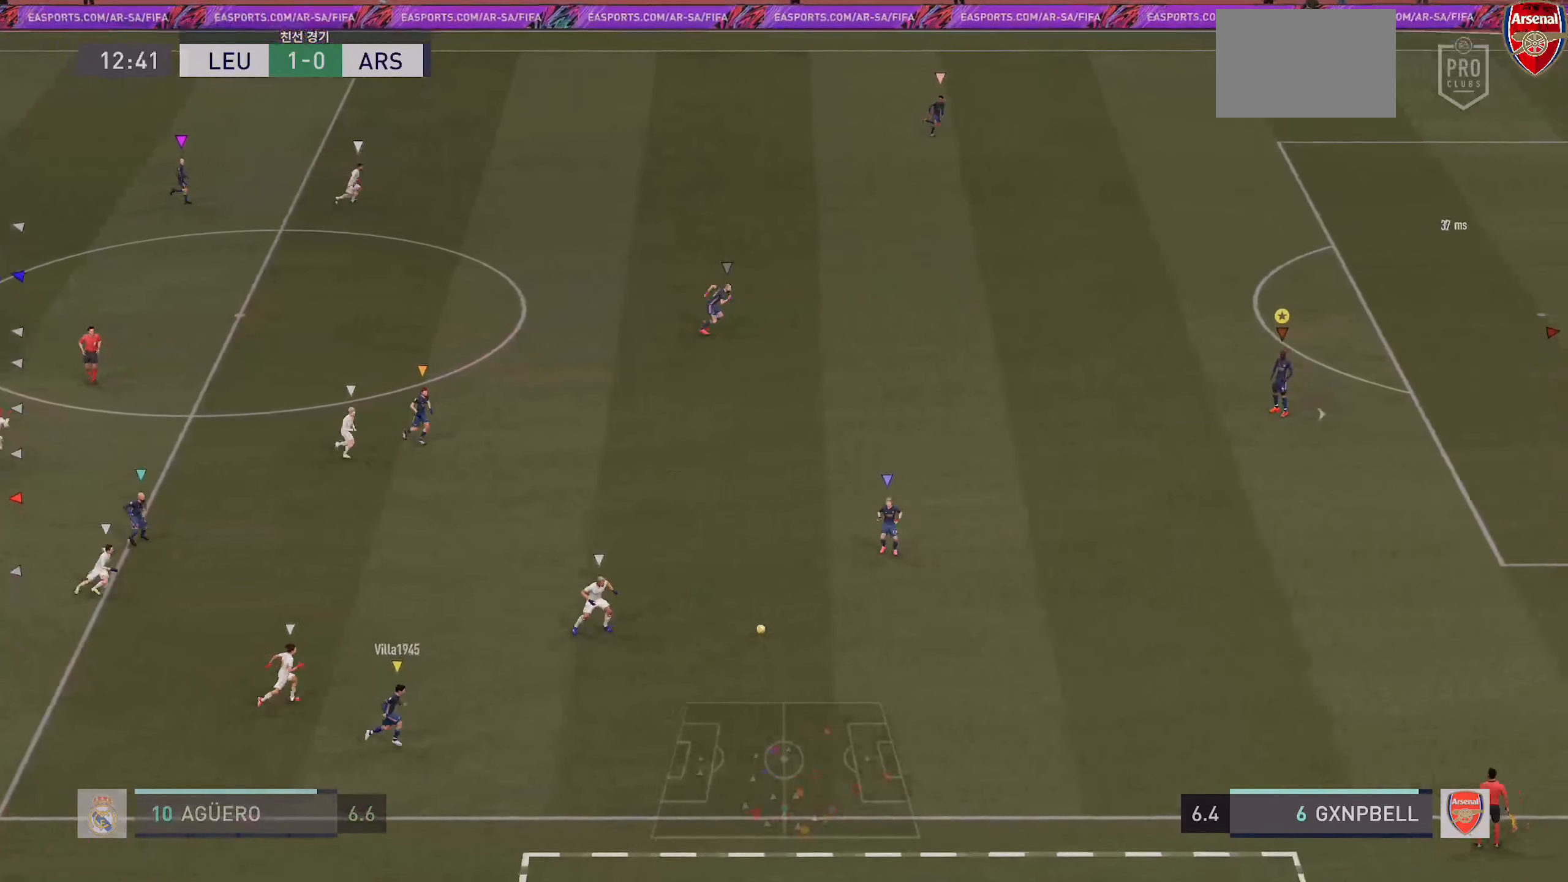
{"buttons": [], "left_stick": "down", "right_stick": "center", "events": [[50, "left_stick", "up-right"], [283, "left_stick", "up-left"], [383, "left_stick", "center"], [483, "left_stick", "down"]]}
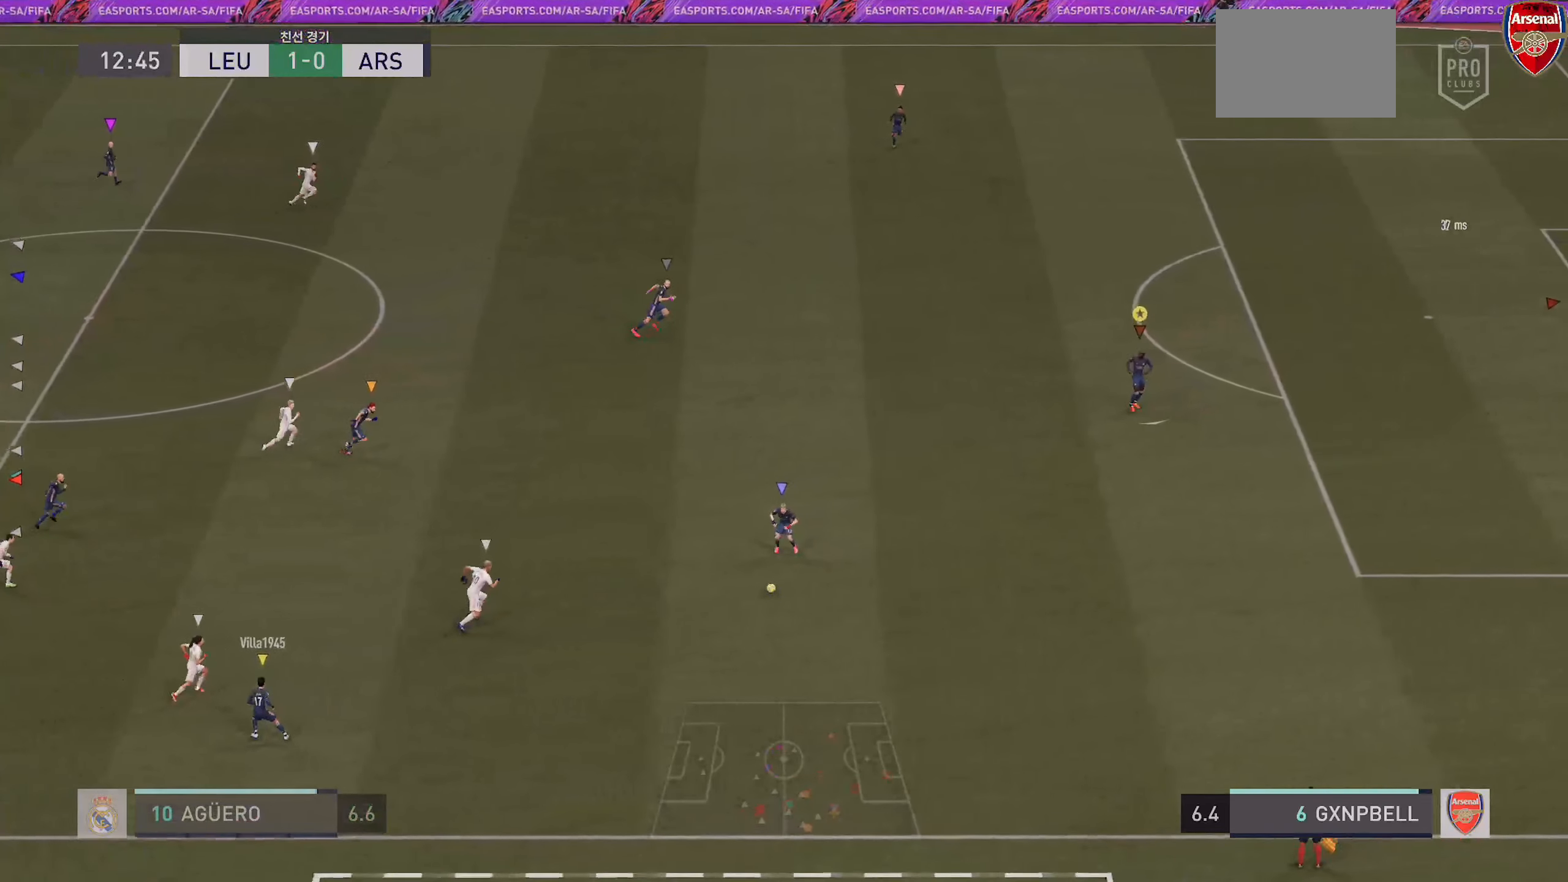
{"buttons": [], "left_stick": "up-right", "right_stick": "center", "events": [[150, "left_stick", "down-right"], [383, "left_stick", "up-right"]]}
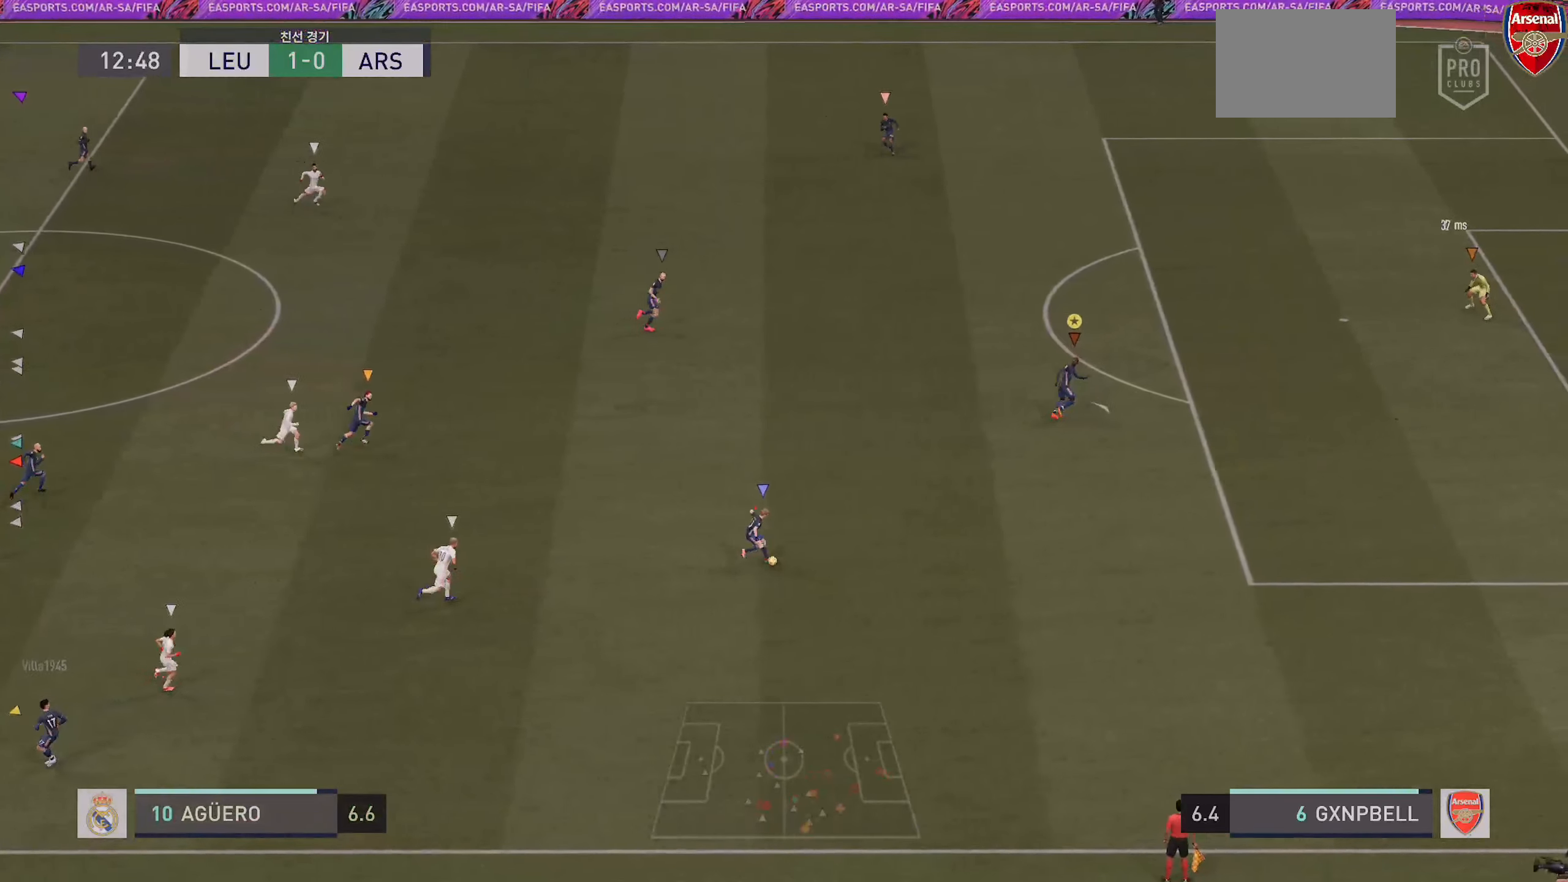
{"buttons": [], "left_stick": "up", "right_stick": "center", "events": [[267, "left_stick", "up"]]}
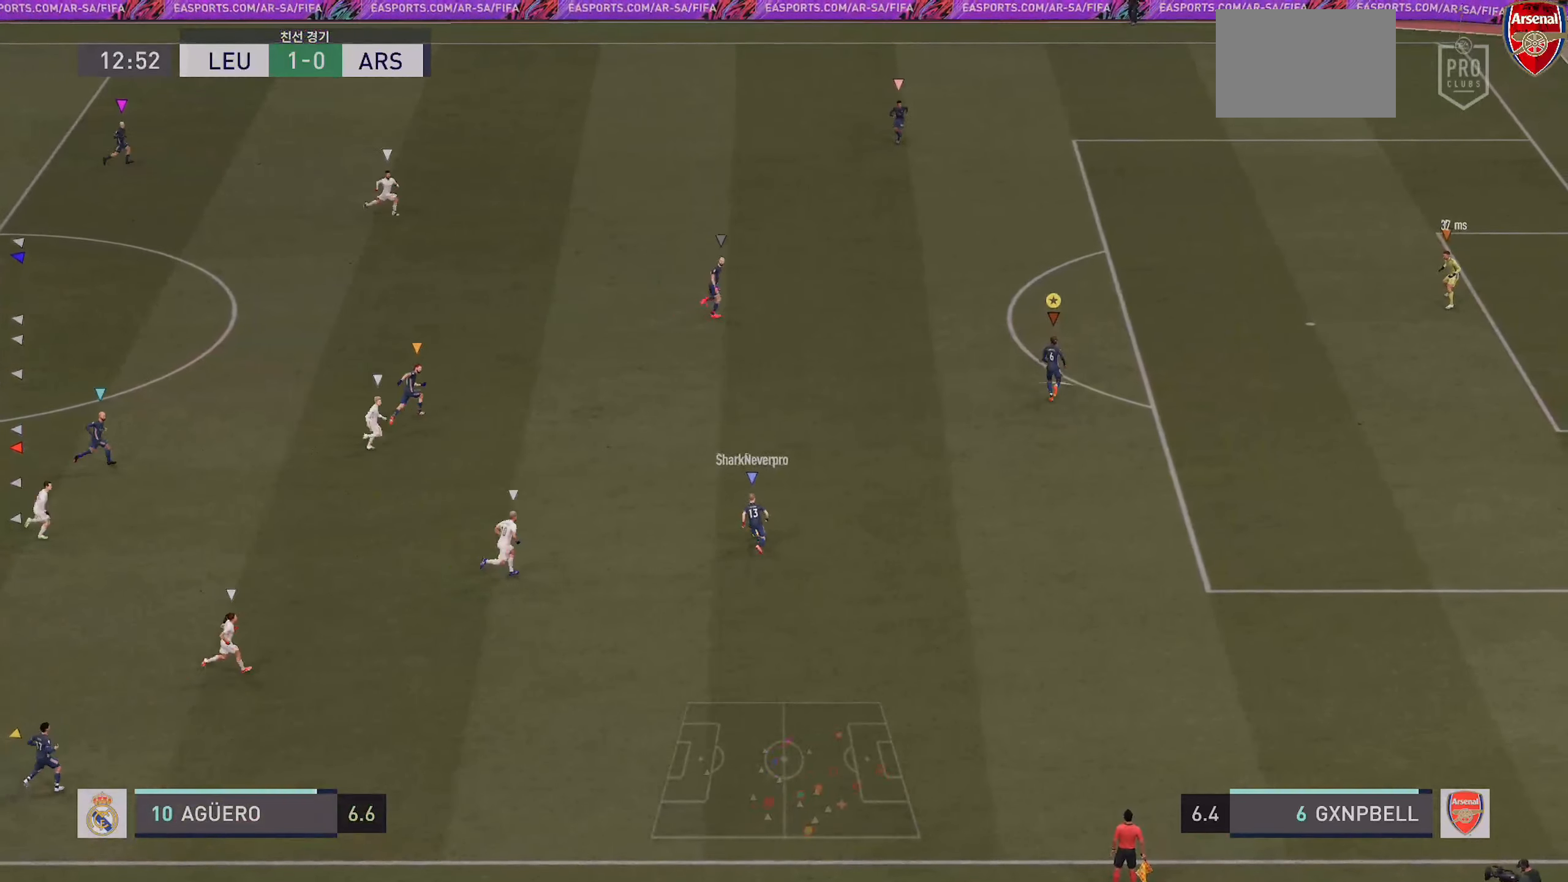
{"buttons": [], "left_stick": "up", "right_stick": "center", "events": []}
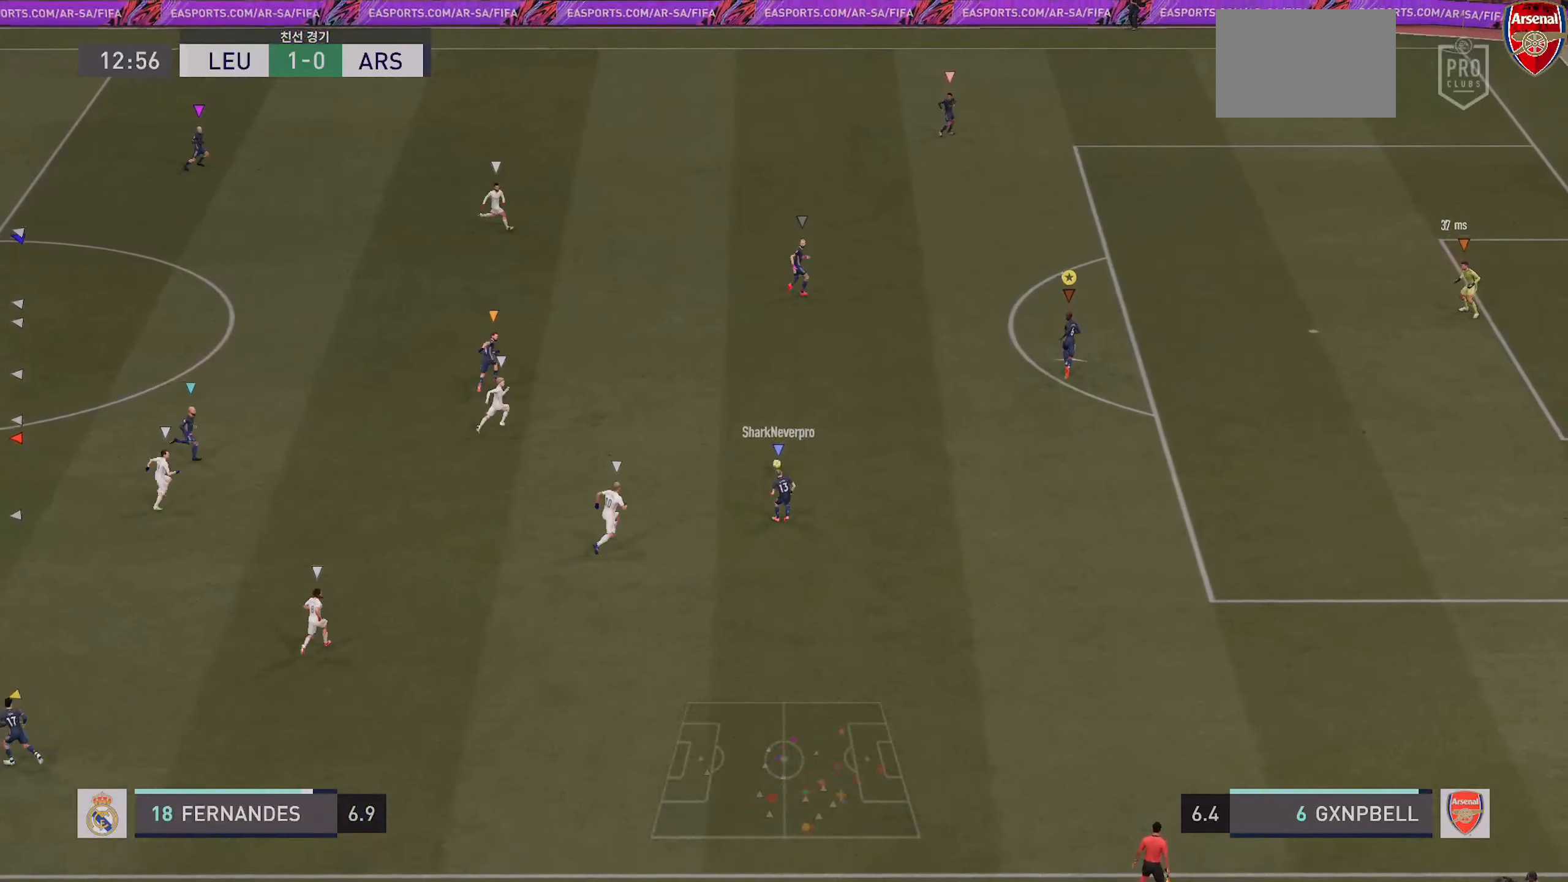
{"buttons": [], "left_stick": "down-right", "right_stick": "center", "events": [[183, "left_stick", "center"], [400, "left_stick", "down-right"]]}
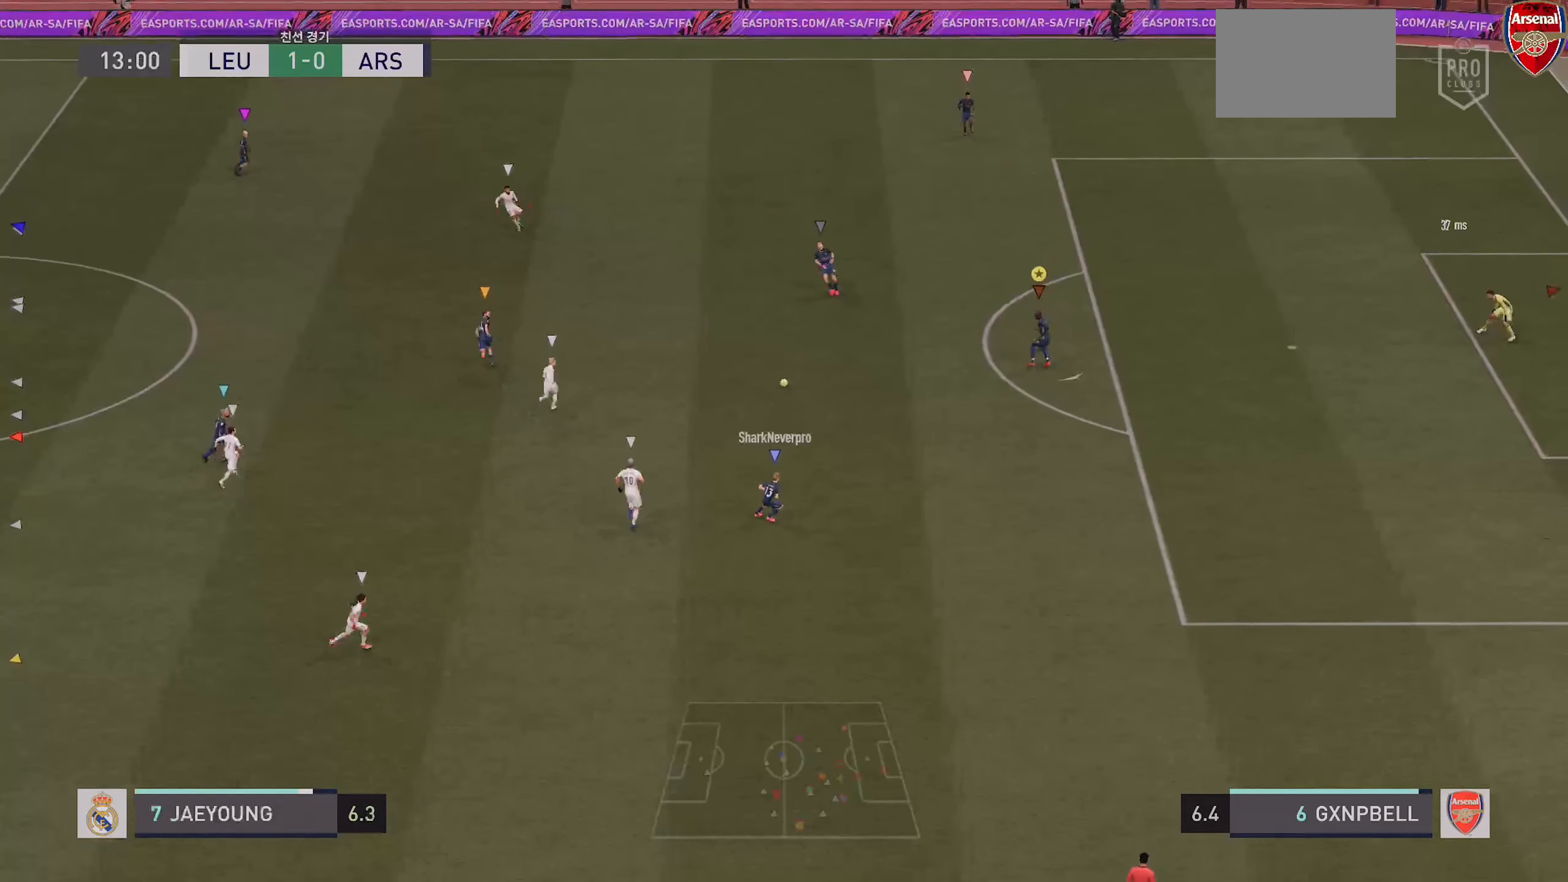
{"buttons": ["R2"], "left_stick": "down", "right_stick": "center", "events": [[83, "R2", "down"], [417, "left_stick", "down"]]}
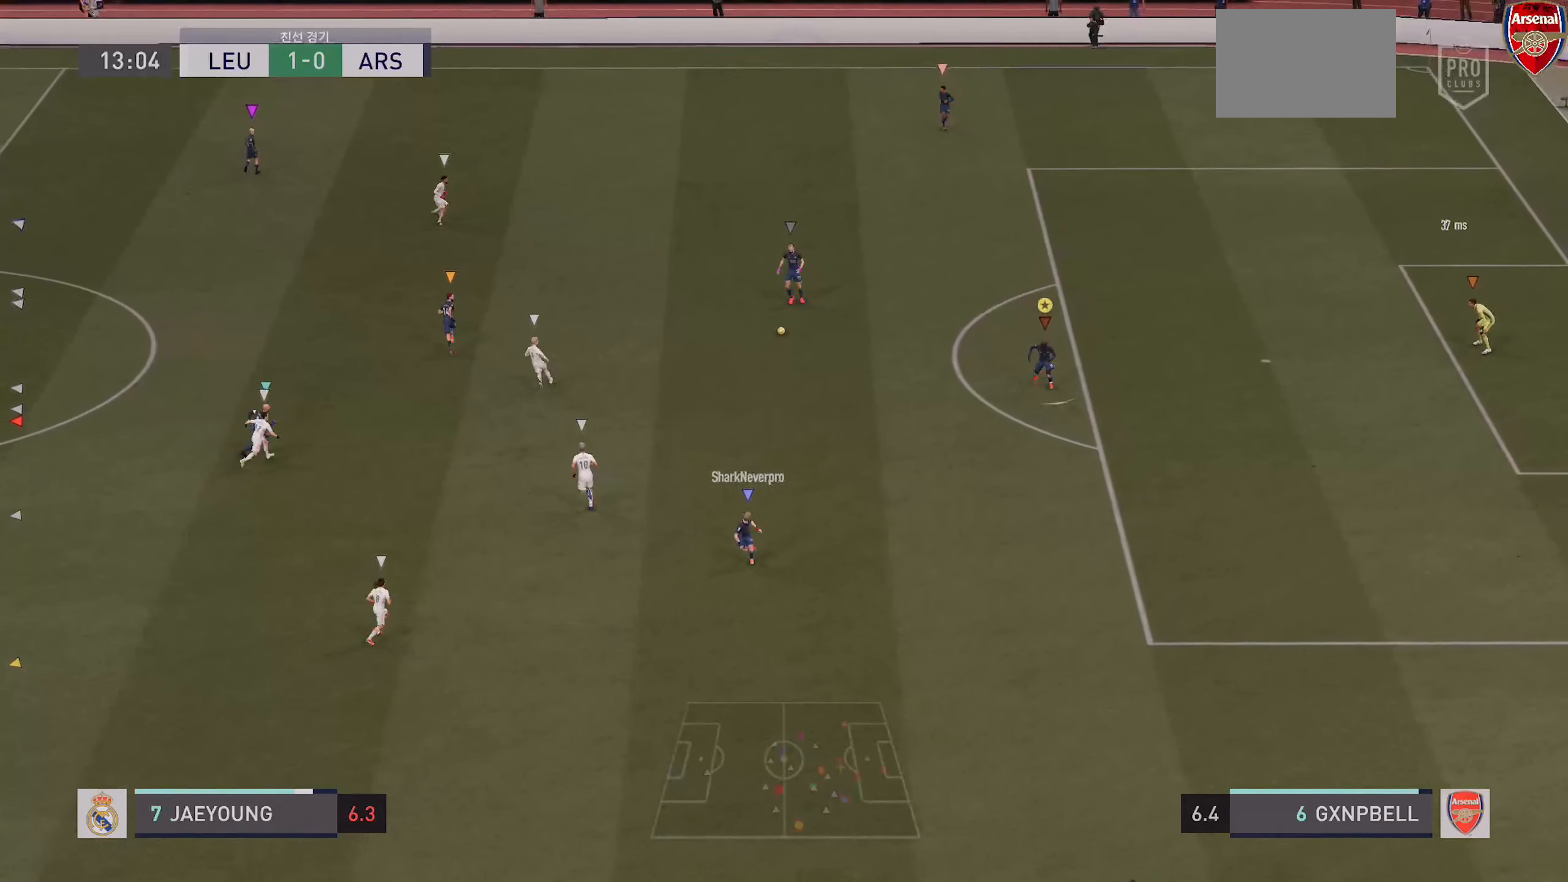
{"buttons": [], "left_stick": "down", "right_stick": "center", "events": [[100, "R2", "up"]]}
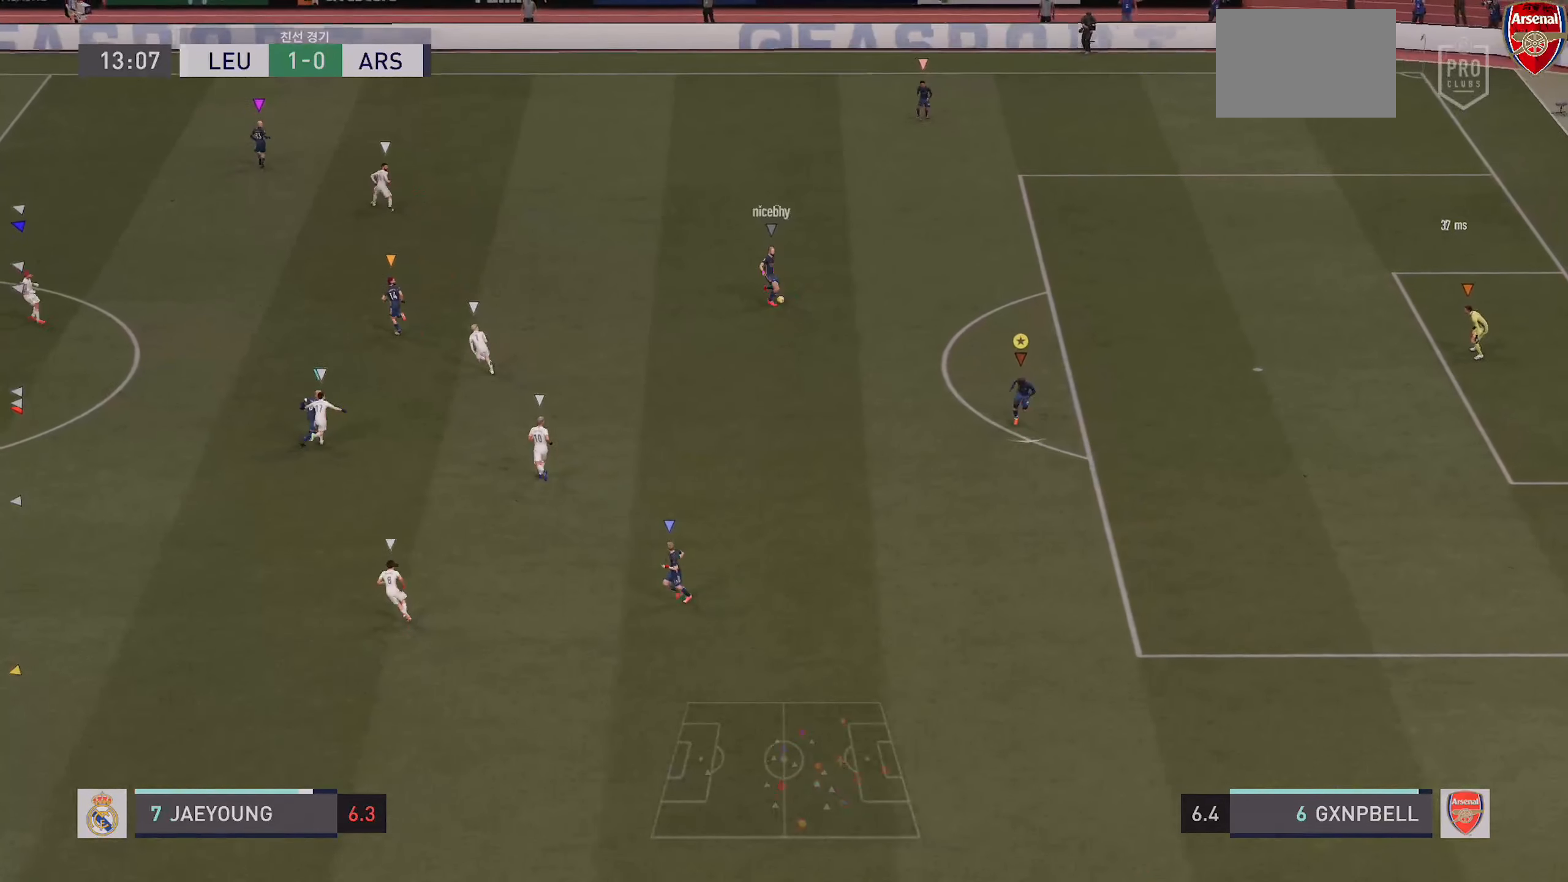
{"buttons": [], "left_stick": "center", "right_stick": "center", "events": [[317, "left_stick", "center"]]}
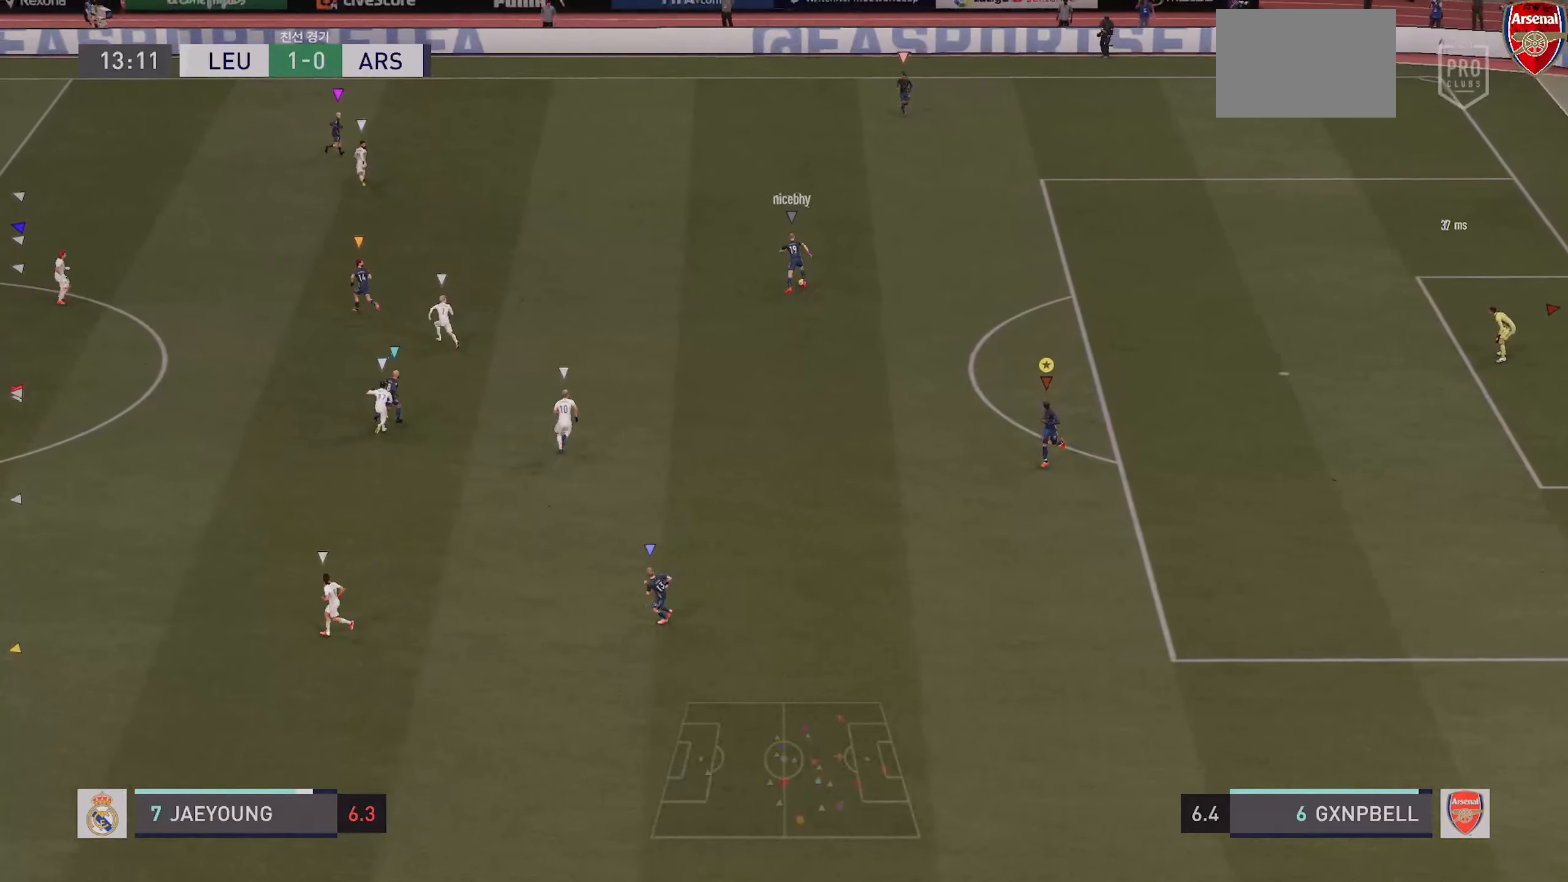
{"buttons": [], "left_stick": "left", "right_stick": "center", "events": [[200, "left_stick", "down-left"], [300, "left_stick", "left"]]}
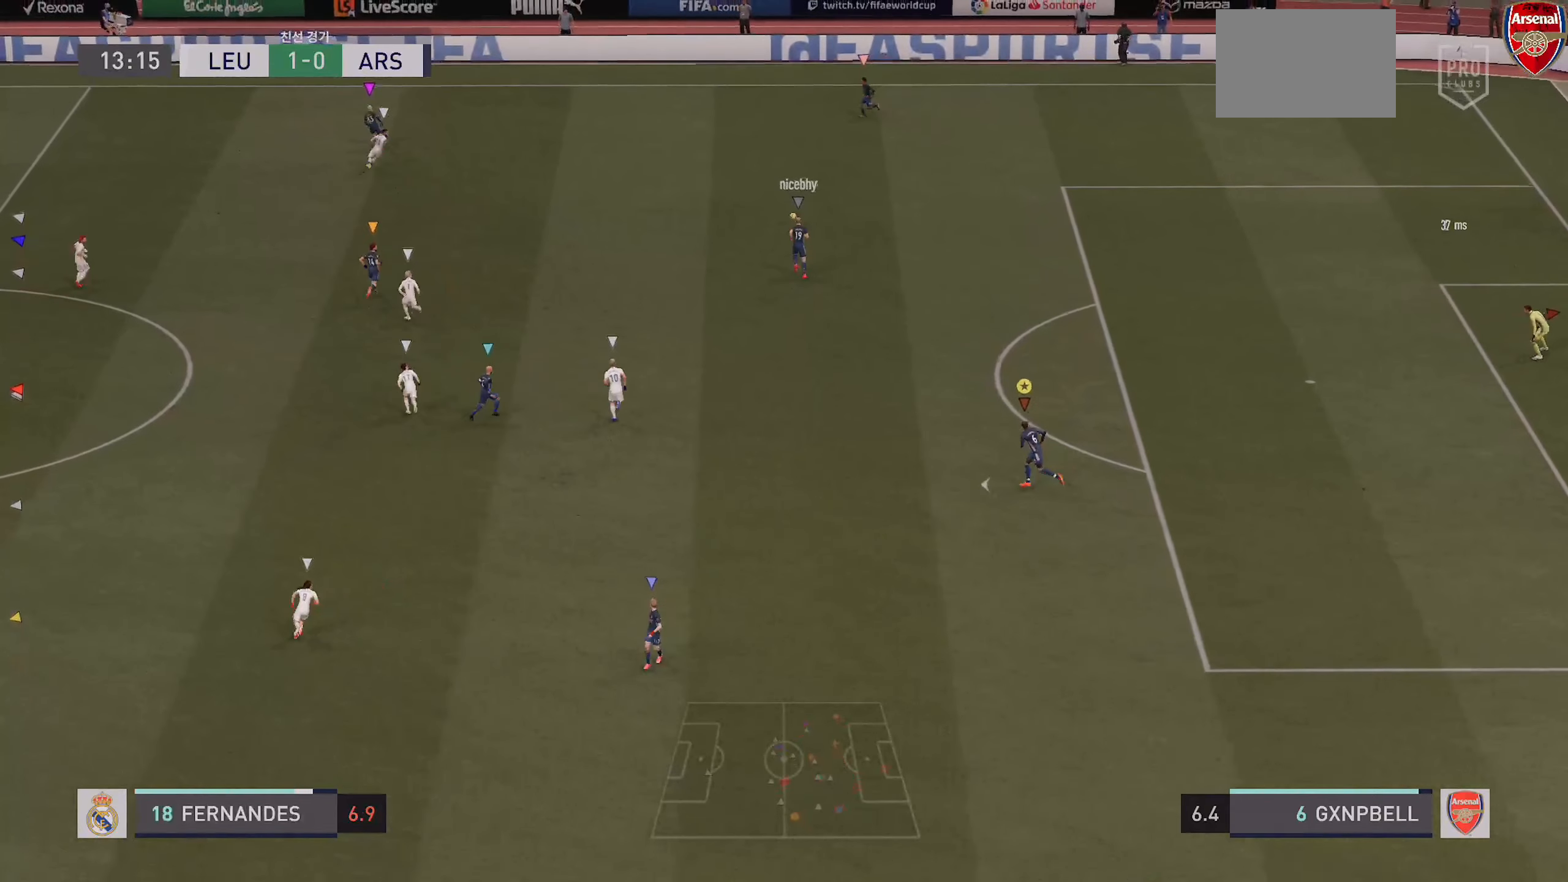
{"buttons": [], "left_stick": "up-left", "right_stick": "center", "events": [[200, "left_stick", "up-left"]]}
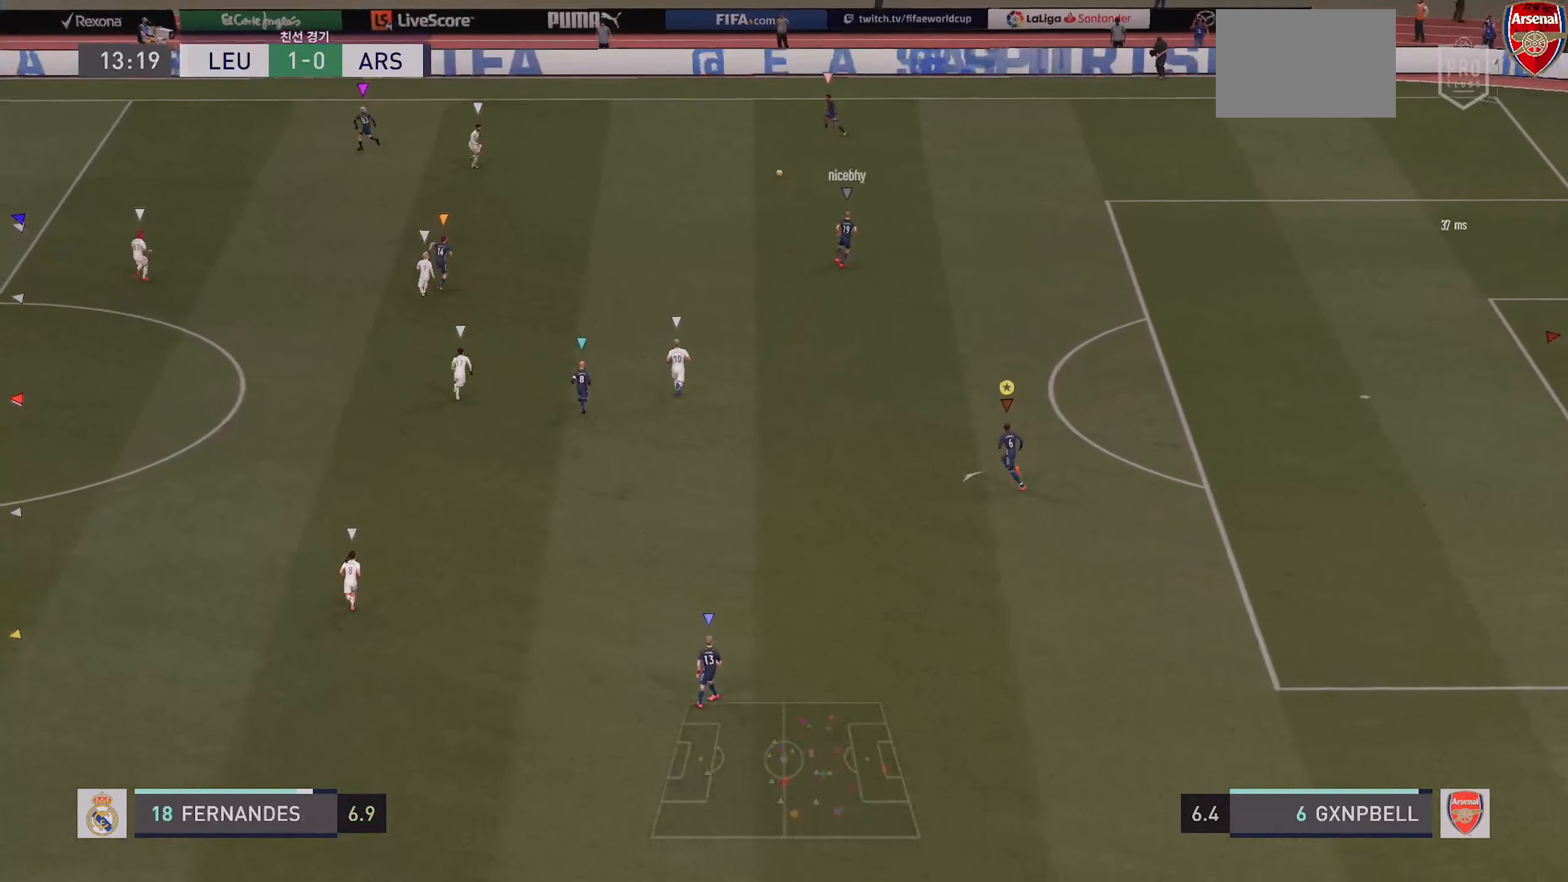
{"buttons": [], "left_stick": "center", "right_stick": "center", "events": [[384, "left_stick", "center"]]}
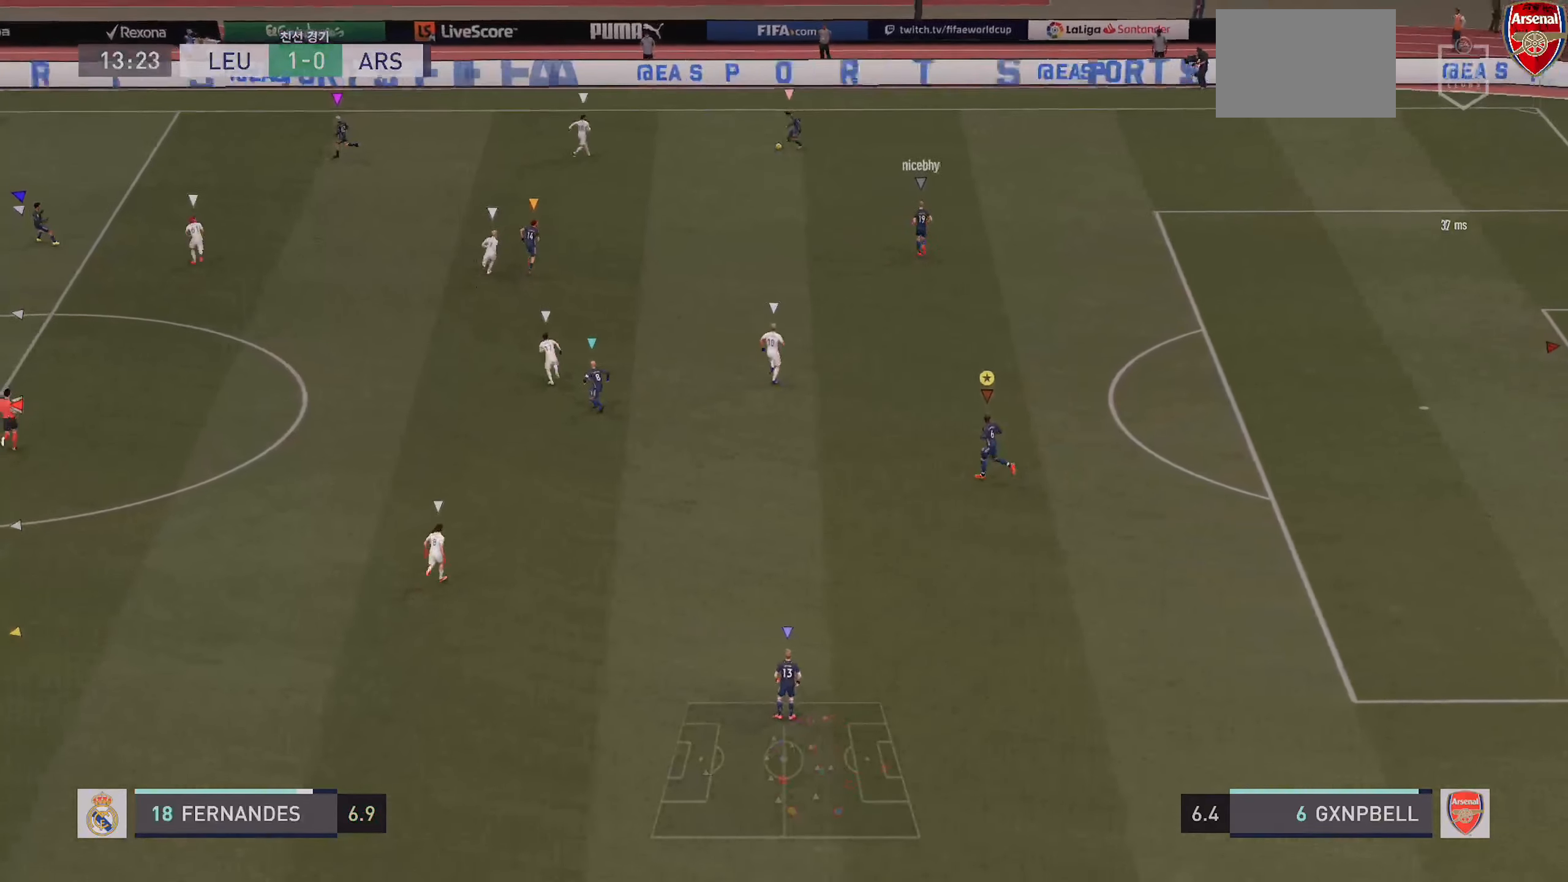
{"buttons": [], "left_stick": "center", "right_stick": "center", "events": []}
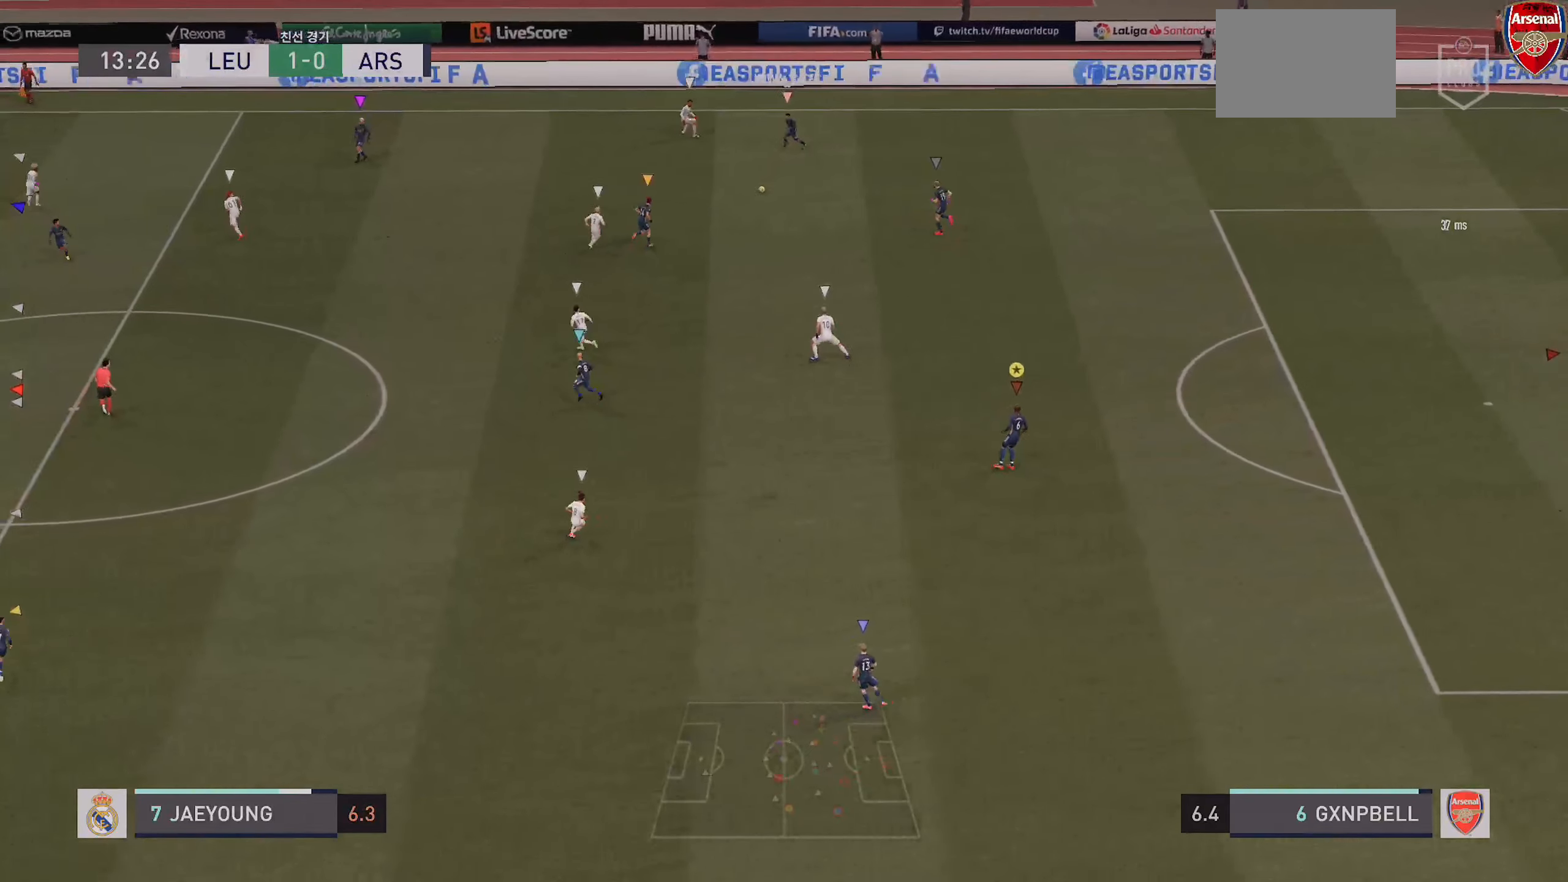
{"buttons": [], "left_stick": "center", "right_stick": "center", "events": []}
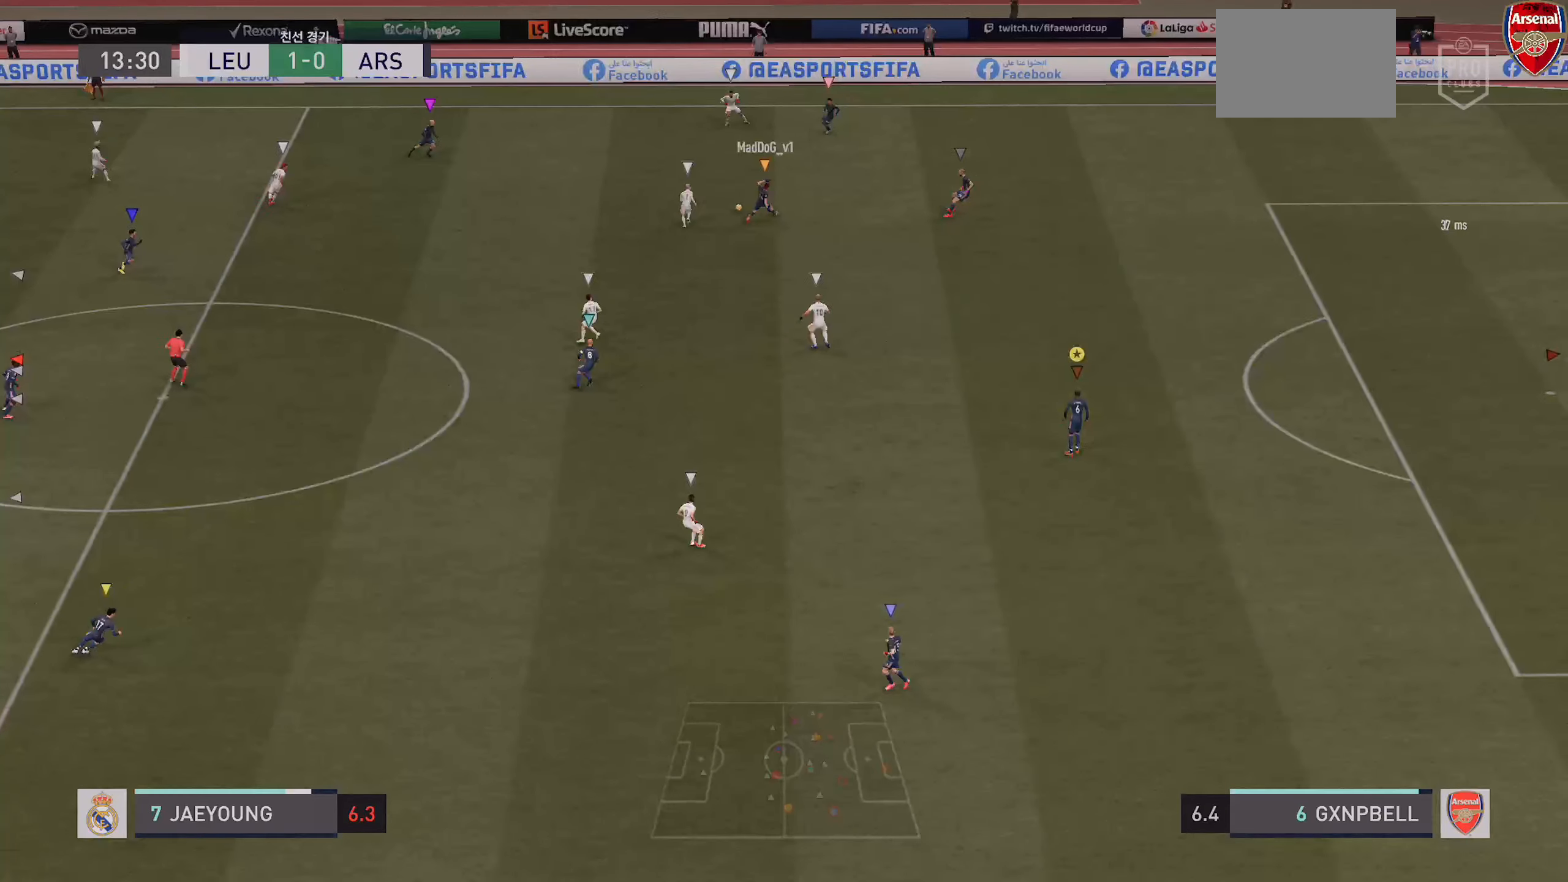
{"buttons": [], "left_stick": "center", "right_stick": "center", "events": []}
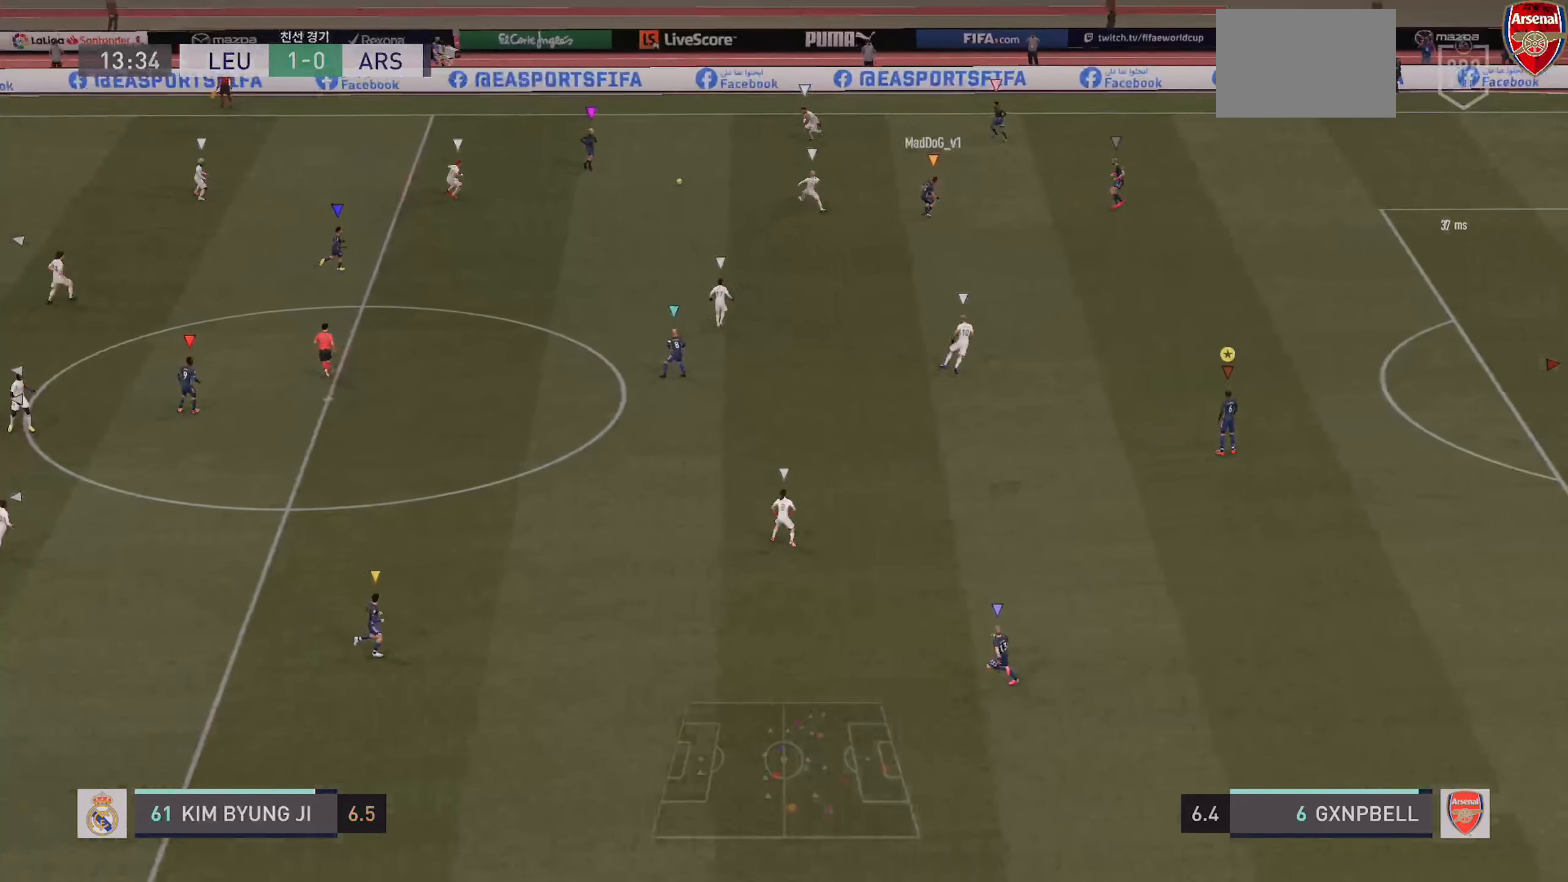
{"buttons": [], "left_stick": "left", "right_stick": "center", "events": [[134, "left_stick", "left"]]}
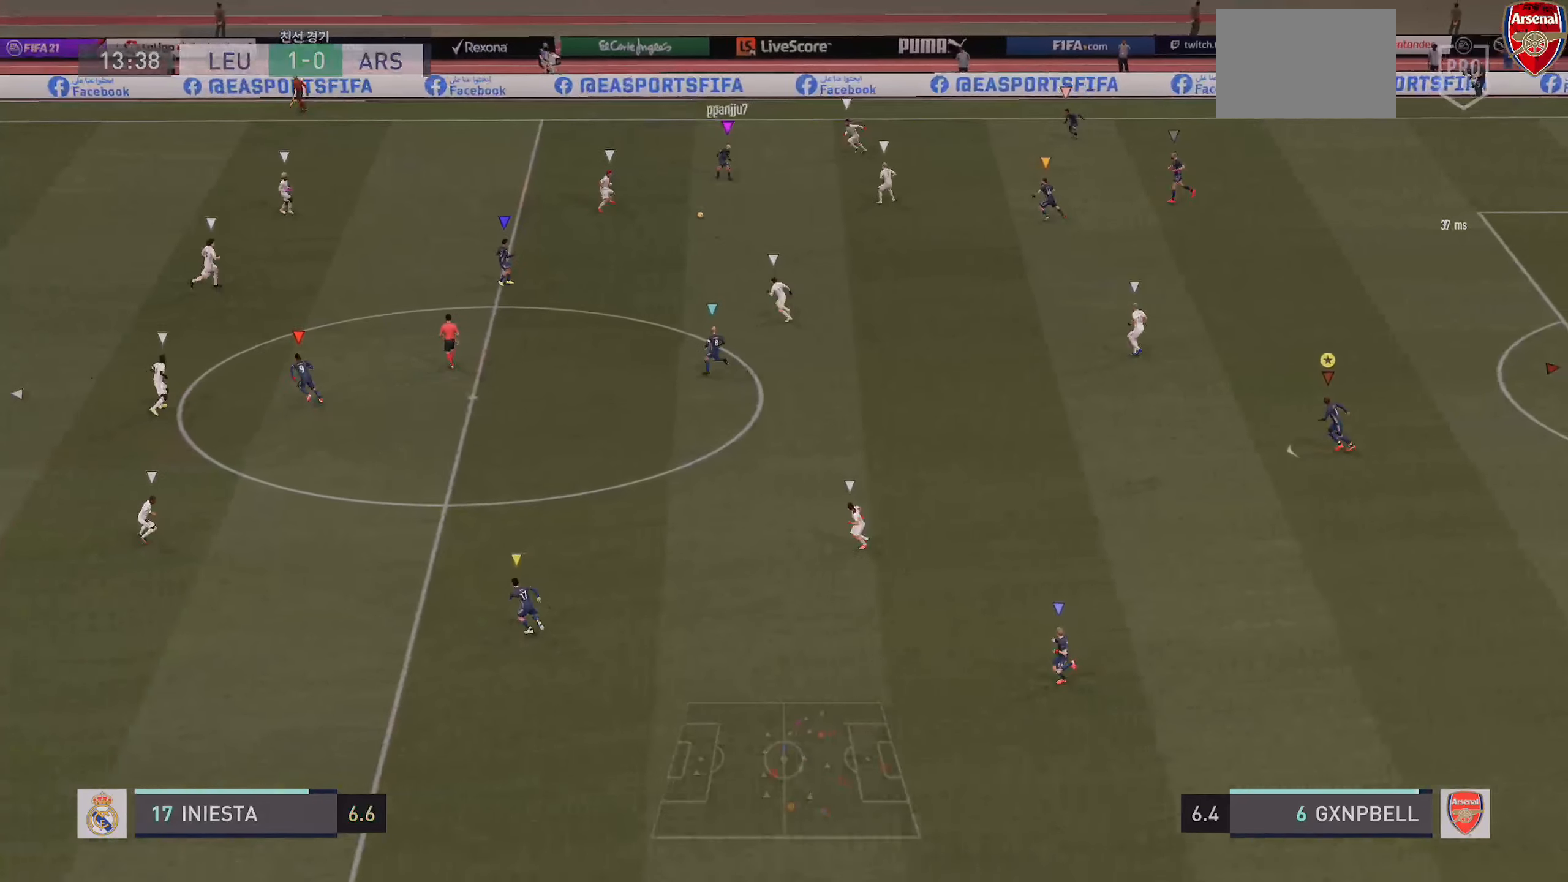
{"buttons": [], "left_stick": "left", "right_stick": "center", "events": [[234, "right_stick", "up"], [334, "right_stick", "center"]]}
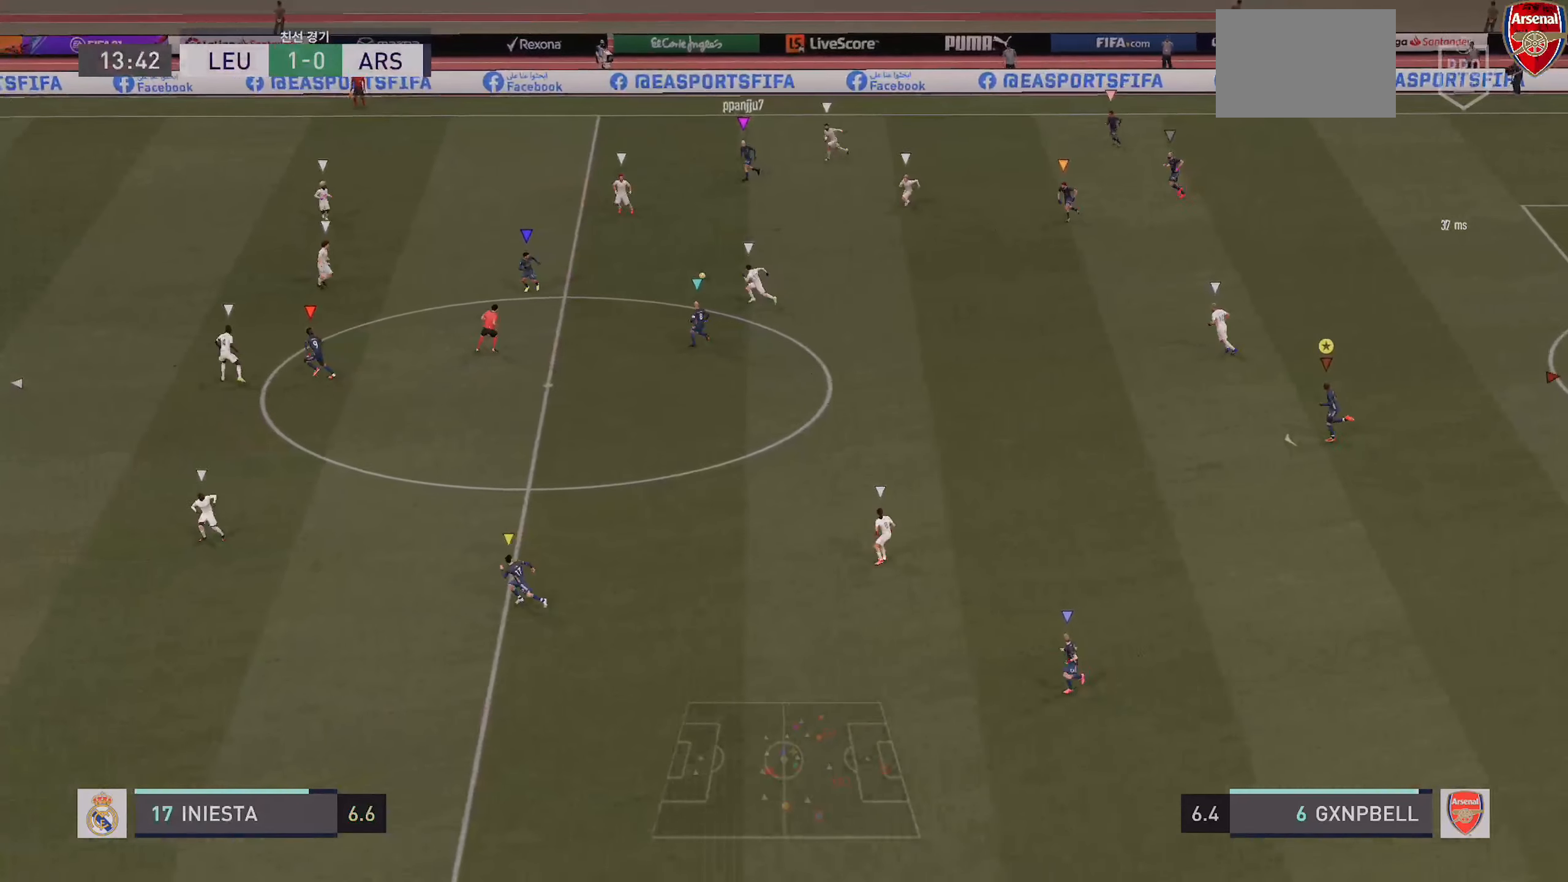
{"buttons": ["L2"], "left_stick": "up-left", "right_stick": "center", "events": [[117, "left_stick", "center"], [317, "L2", "down"], [317, "left_stick", "up-left"]]}
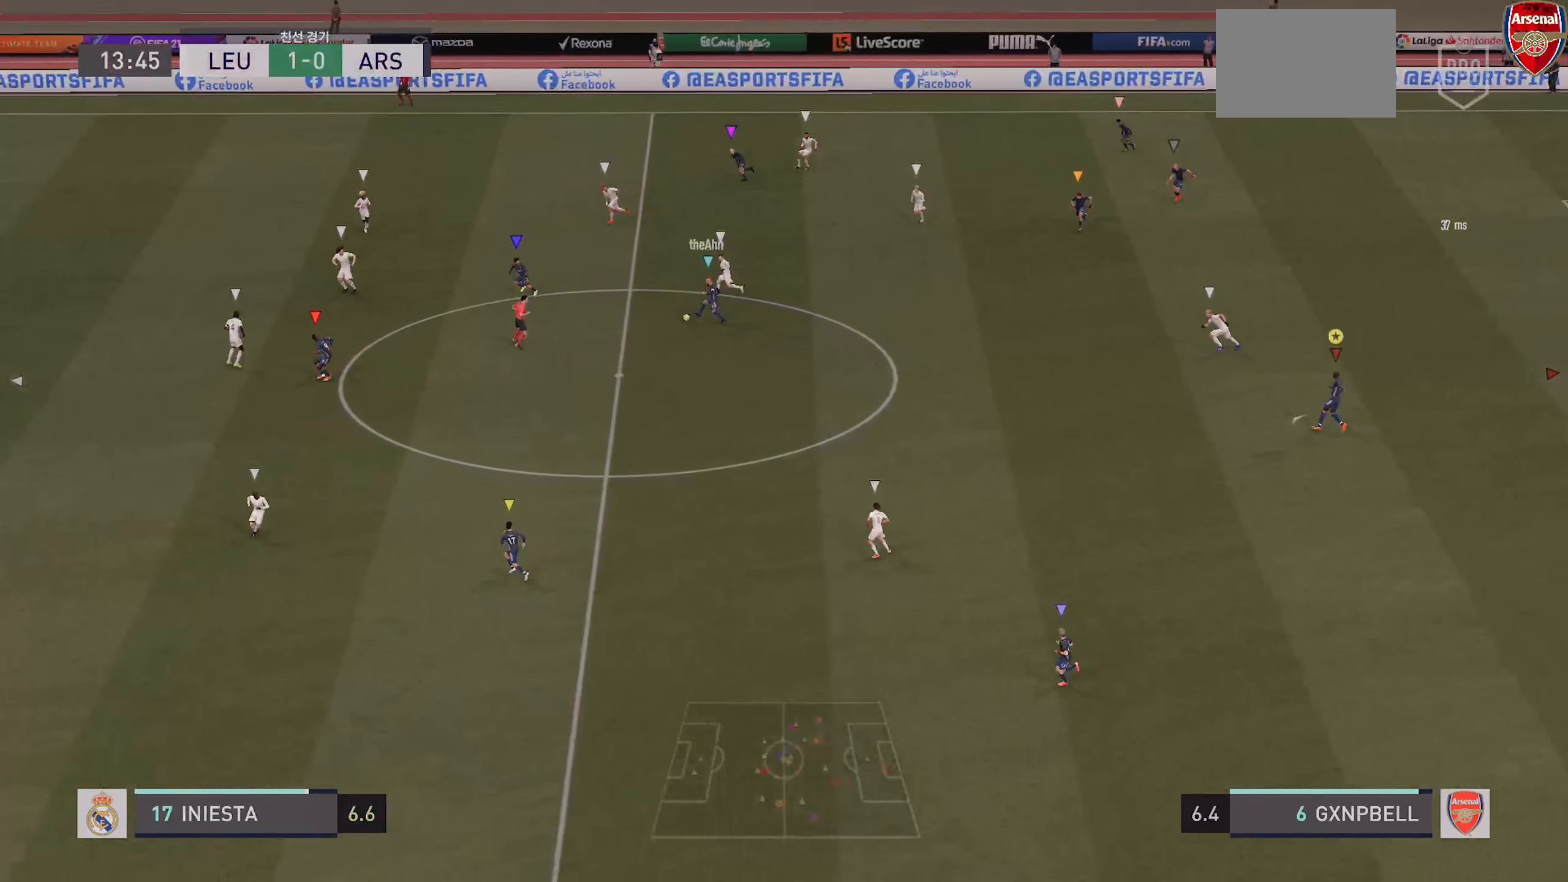
{"buttons": ["L2"], "left_stick": "up-left", "right_stick": "center", "events": [[17, "R2", "down"], [117, "L2", "up"], [400, "L2", "down"], [450, "R2", "up"]]}
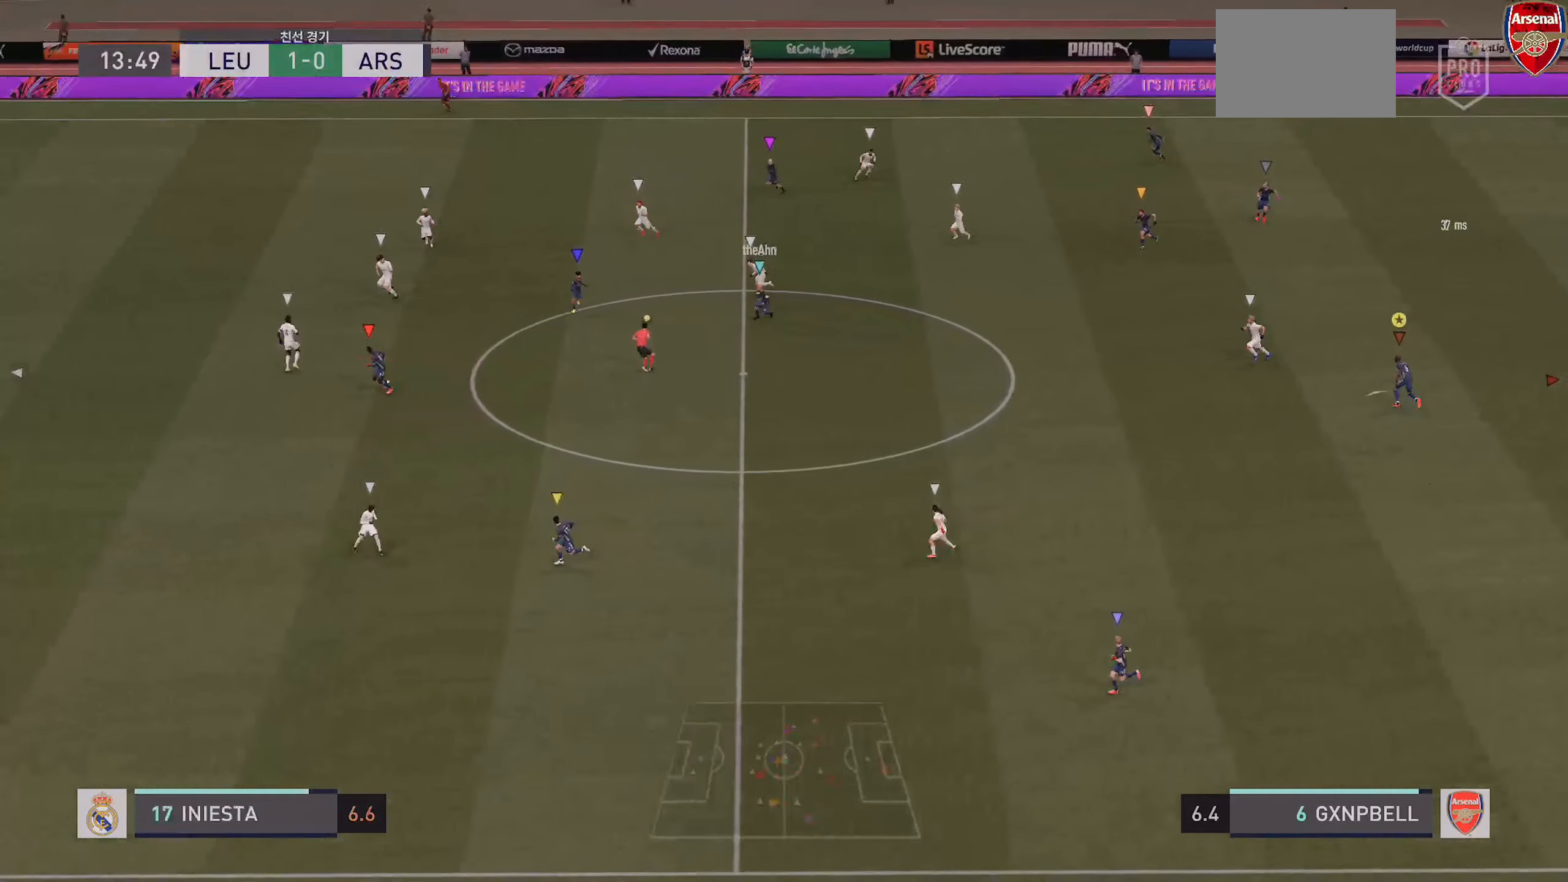
{"buttons": [], "left_stick": "left", "right_stick": "center", "events": [[216, "left_stick", "left"], [483, "L2", "up"]]}
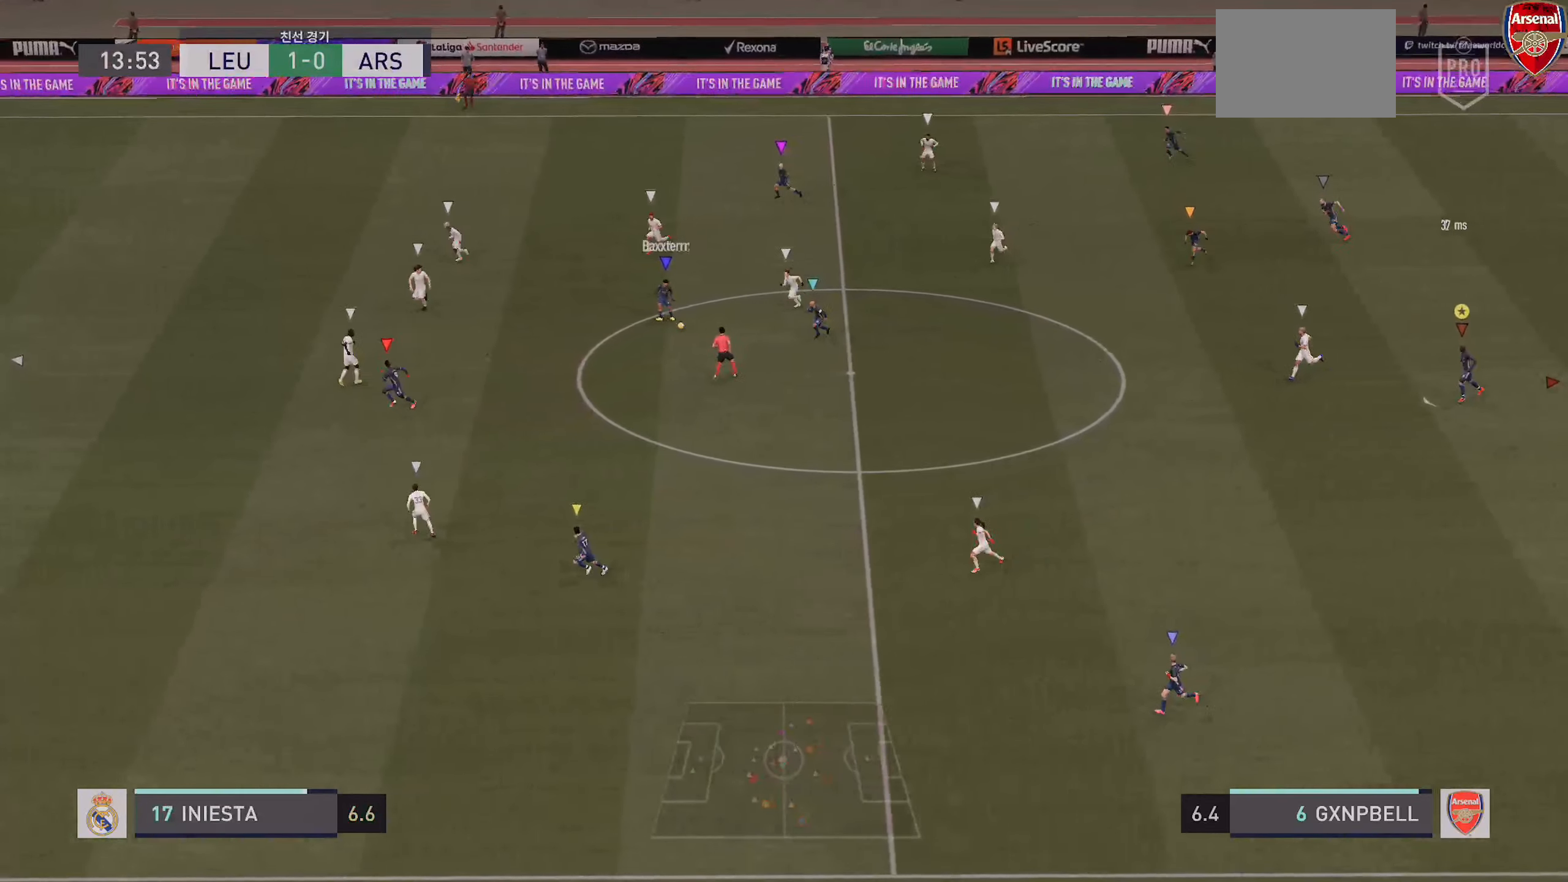
{"buttons": [], "left_stick": "left", "right_stick": "center", "events": []}
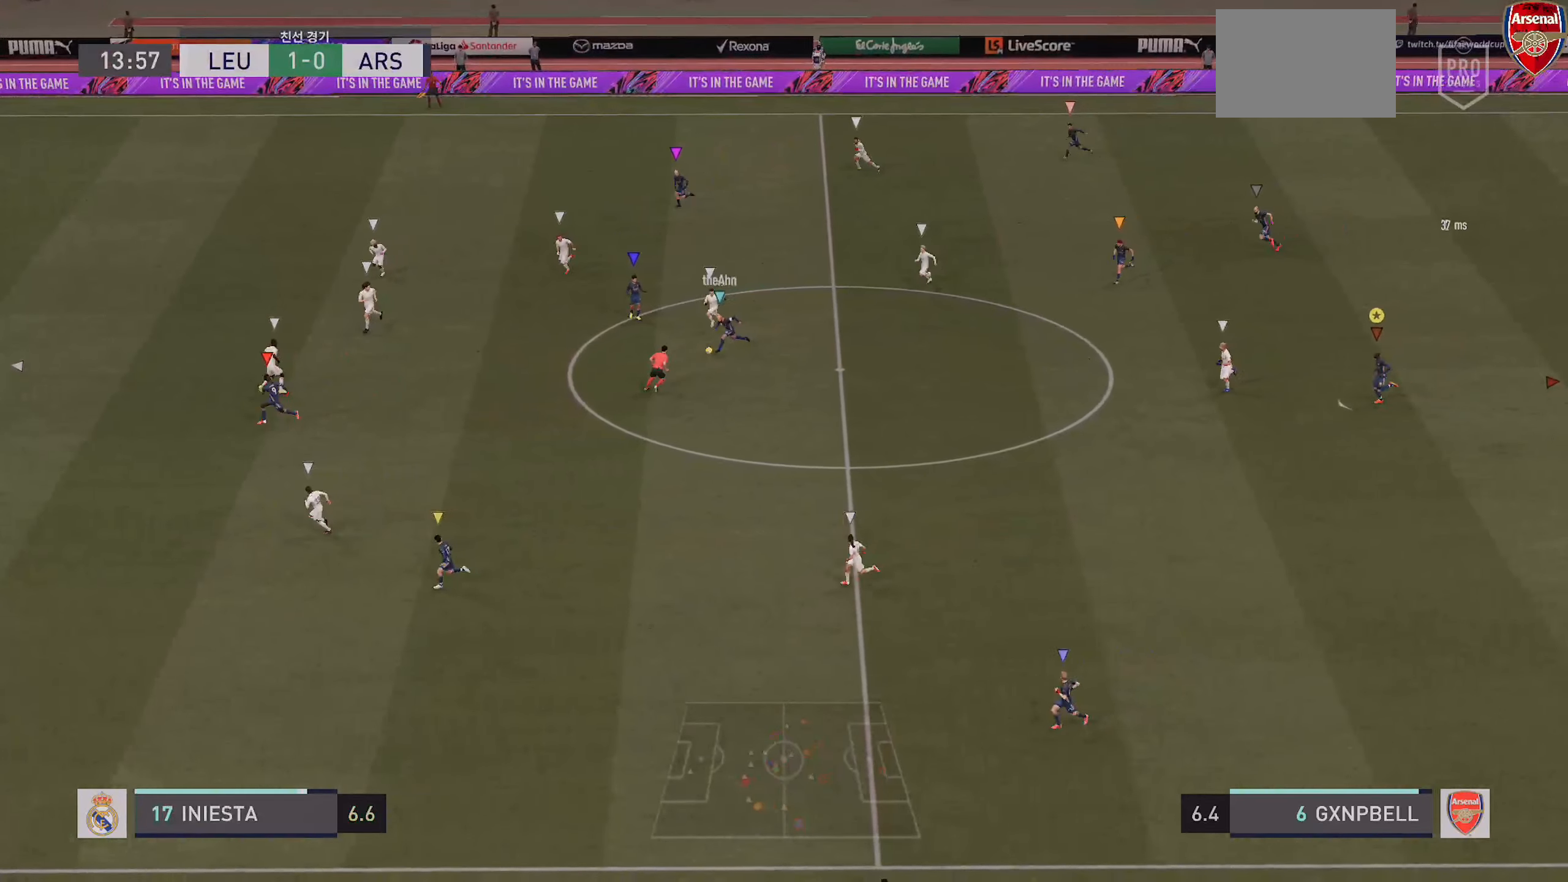
{"buttons": [], "left_stick": "left", "right_stick": "center", "events": []}
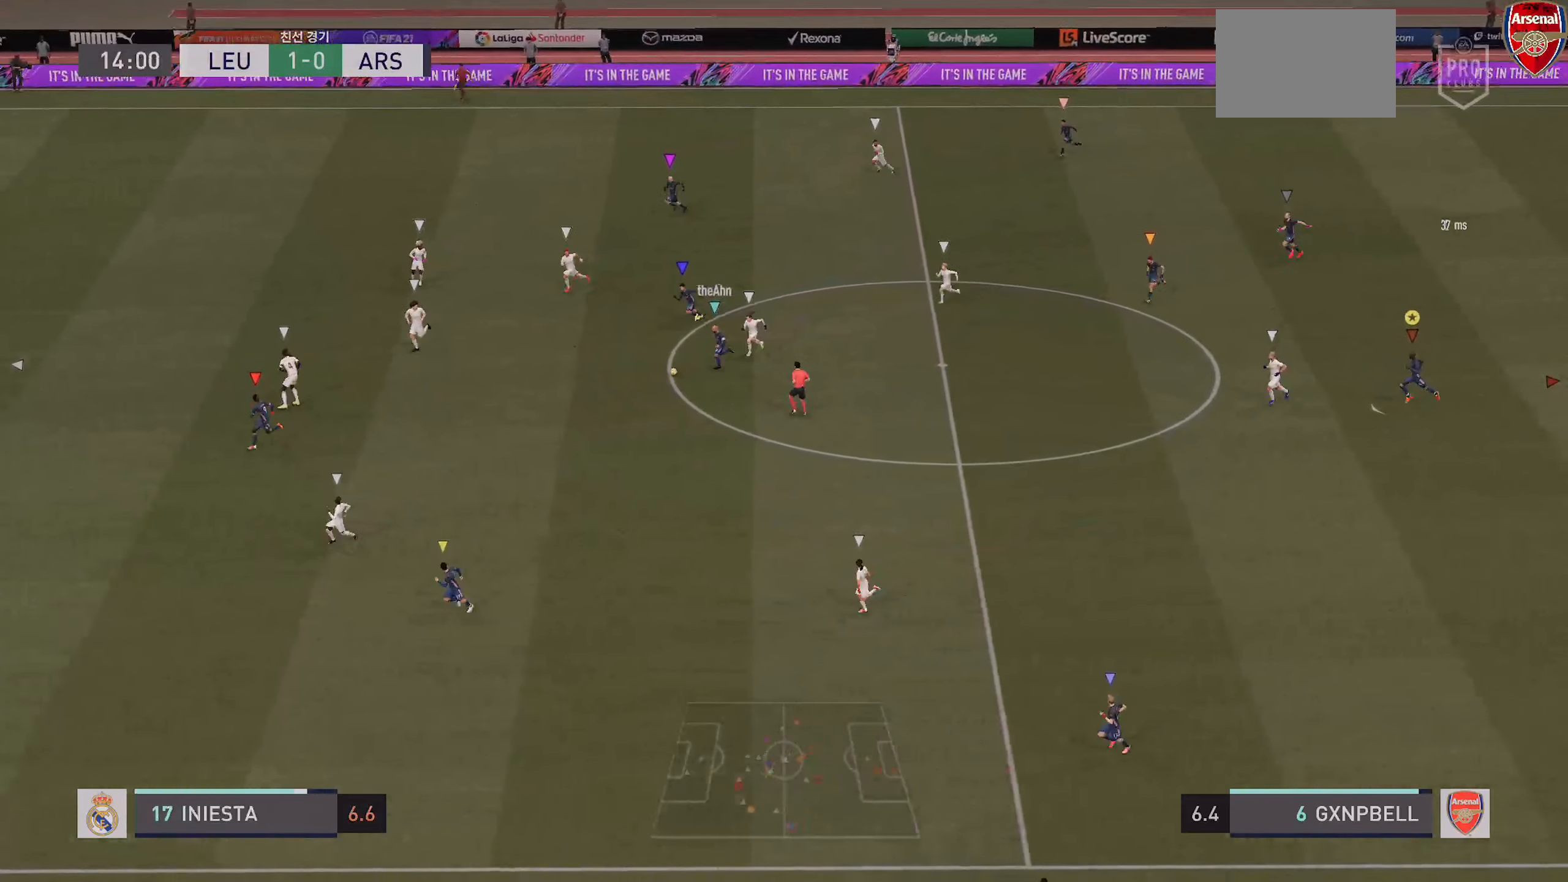
{"buttons": [], "left_stick": "left", "right_stick": "center", "events": []}
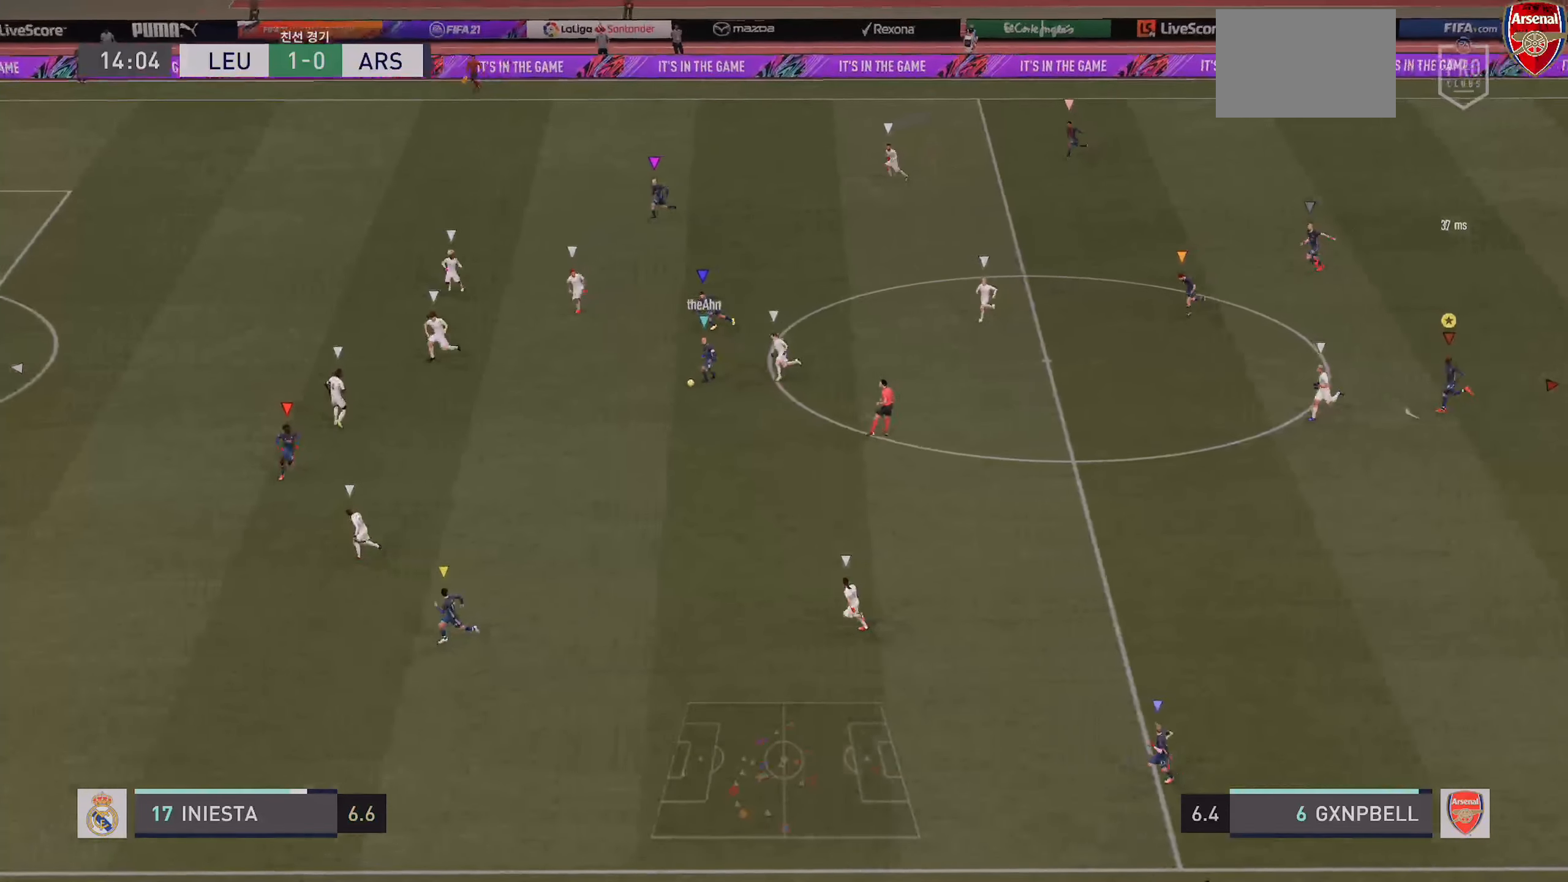
{"buttons": [], "left_stick": "center", "right_stick": "center", "events": [[400, "left_stick", "center"]]}
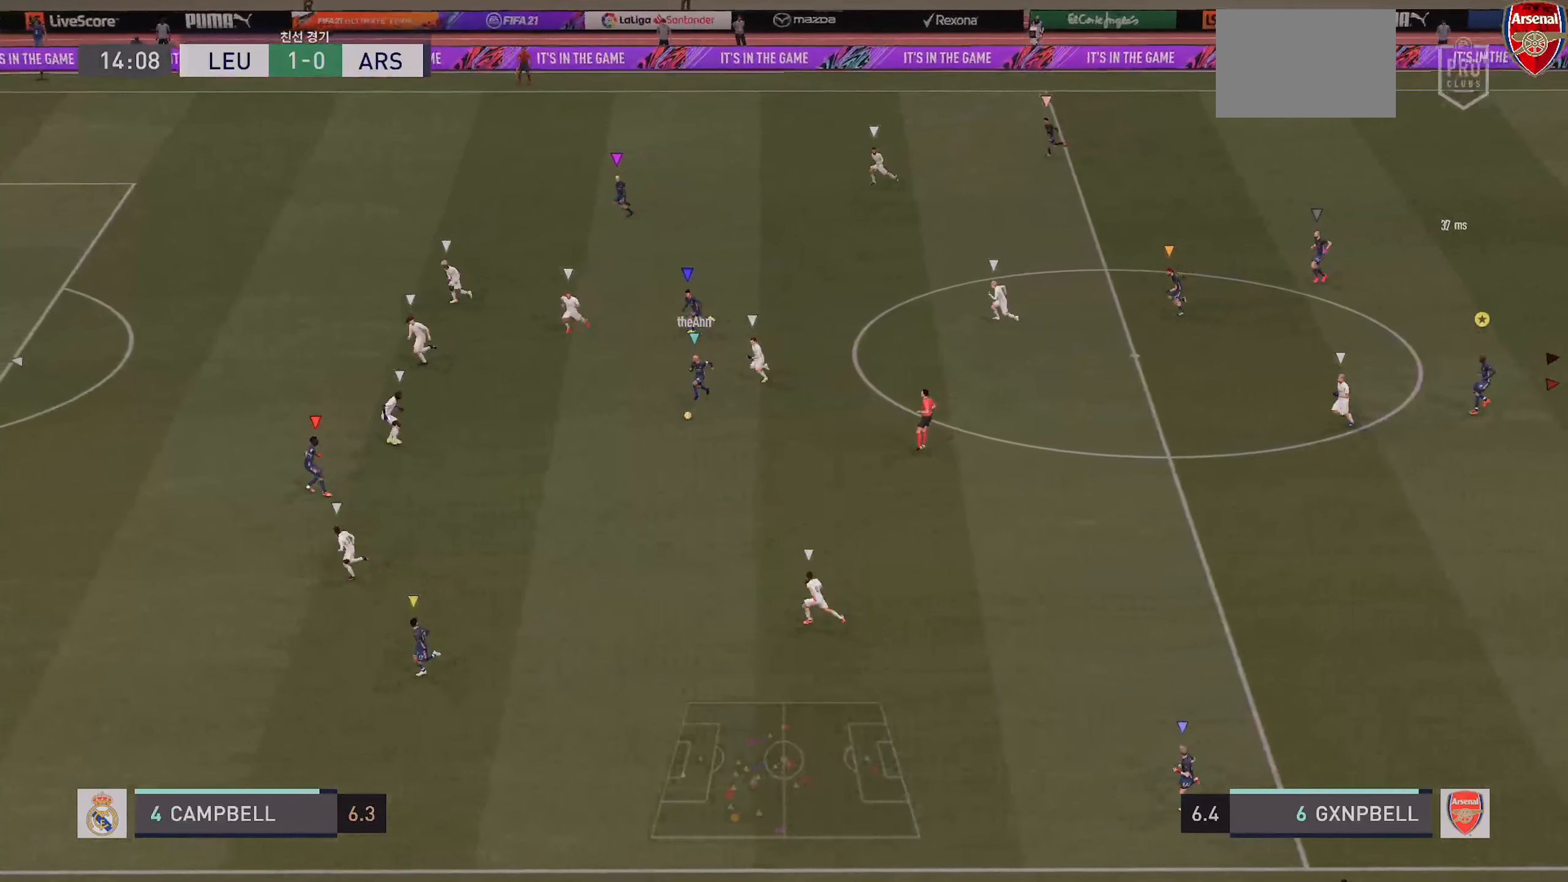
{"buttons": [], "left_stick": "center", "right_stick": "center", "events": []}
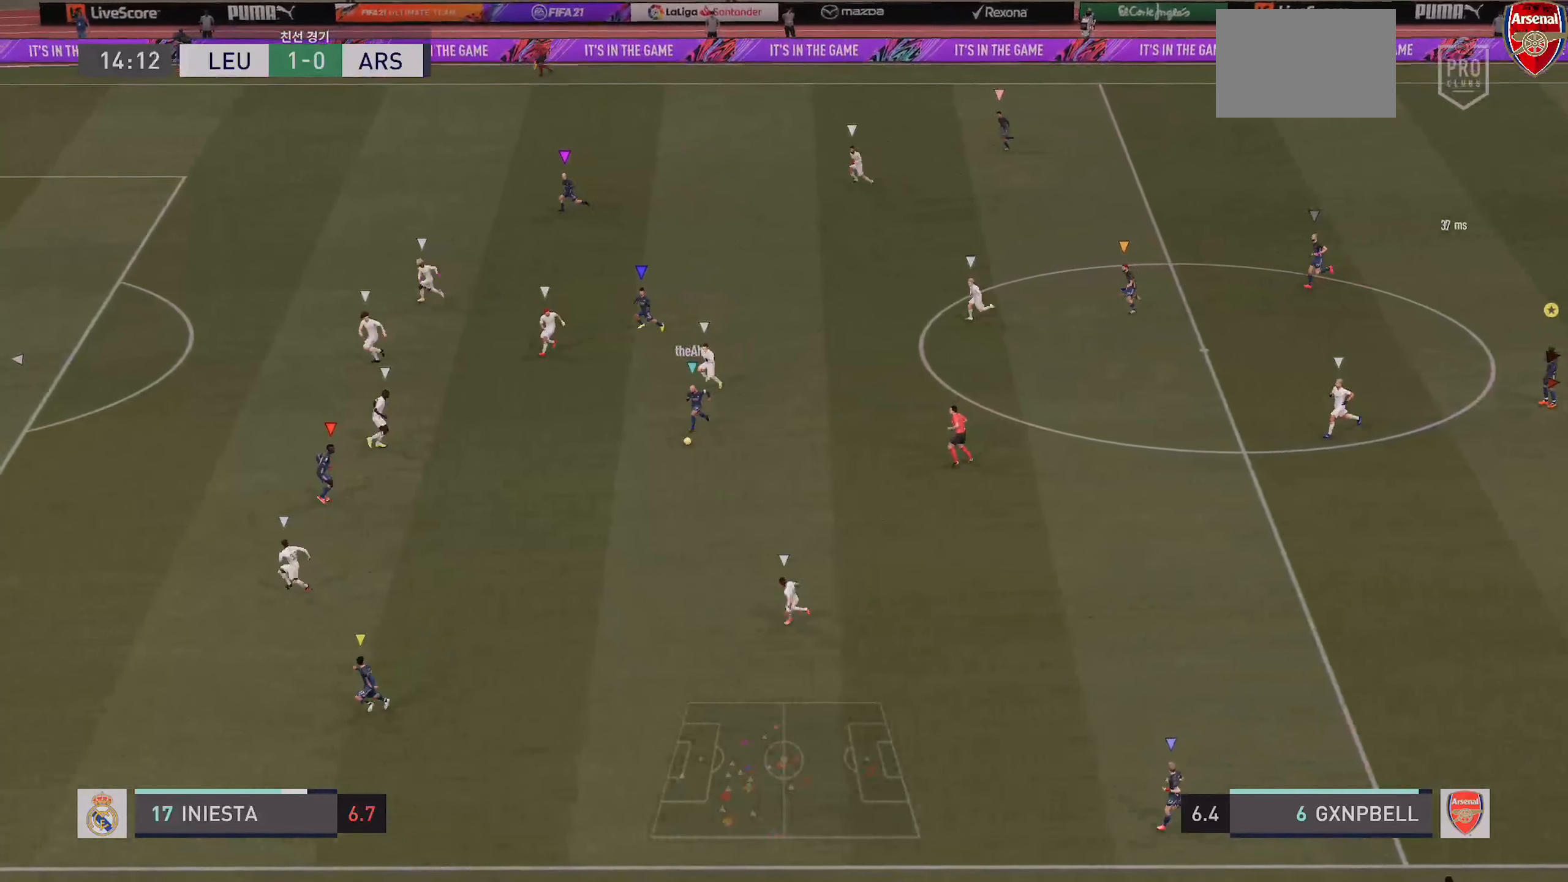
{"buttons": [], "left_stick": "center", "right_stick": "center", "events": []}
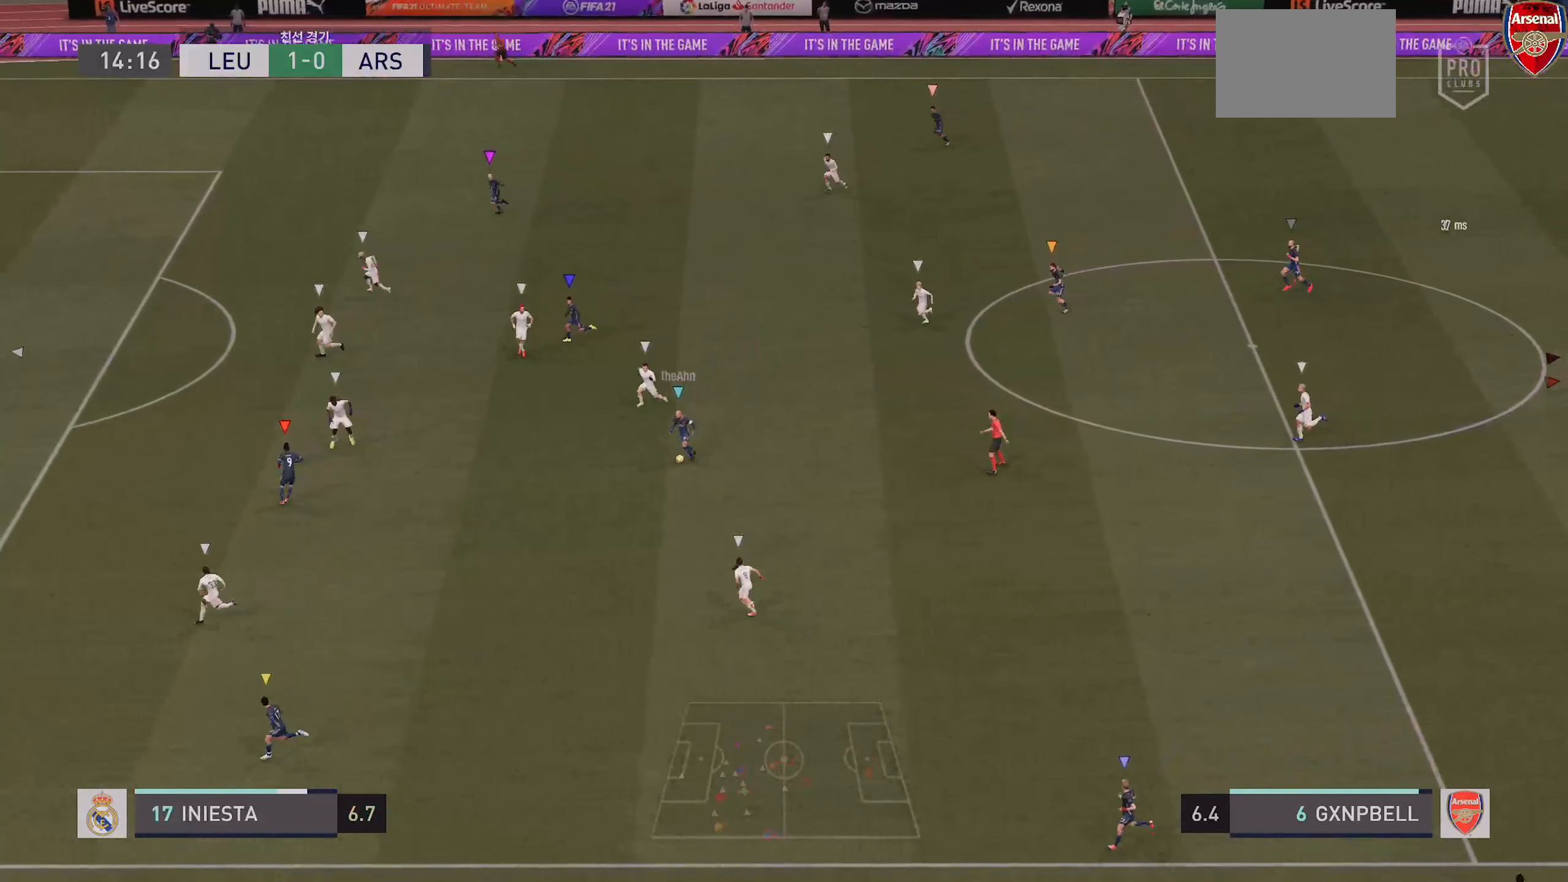
{"buttons": [], "left_stick": "center", "right_stick": "center", "events": []}
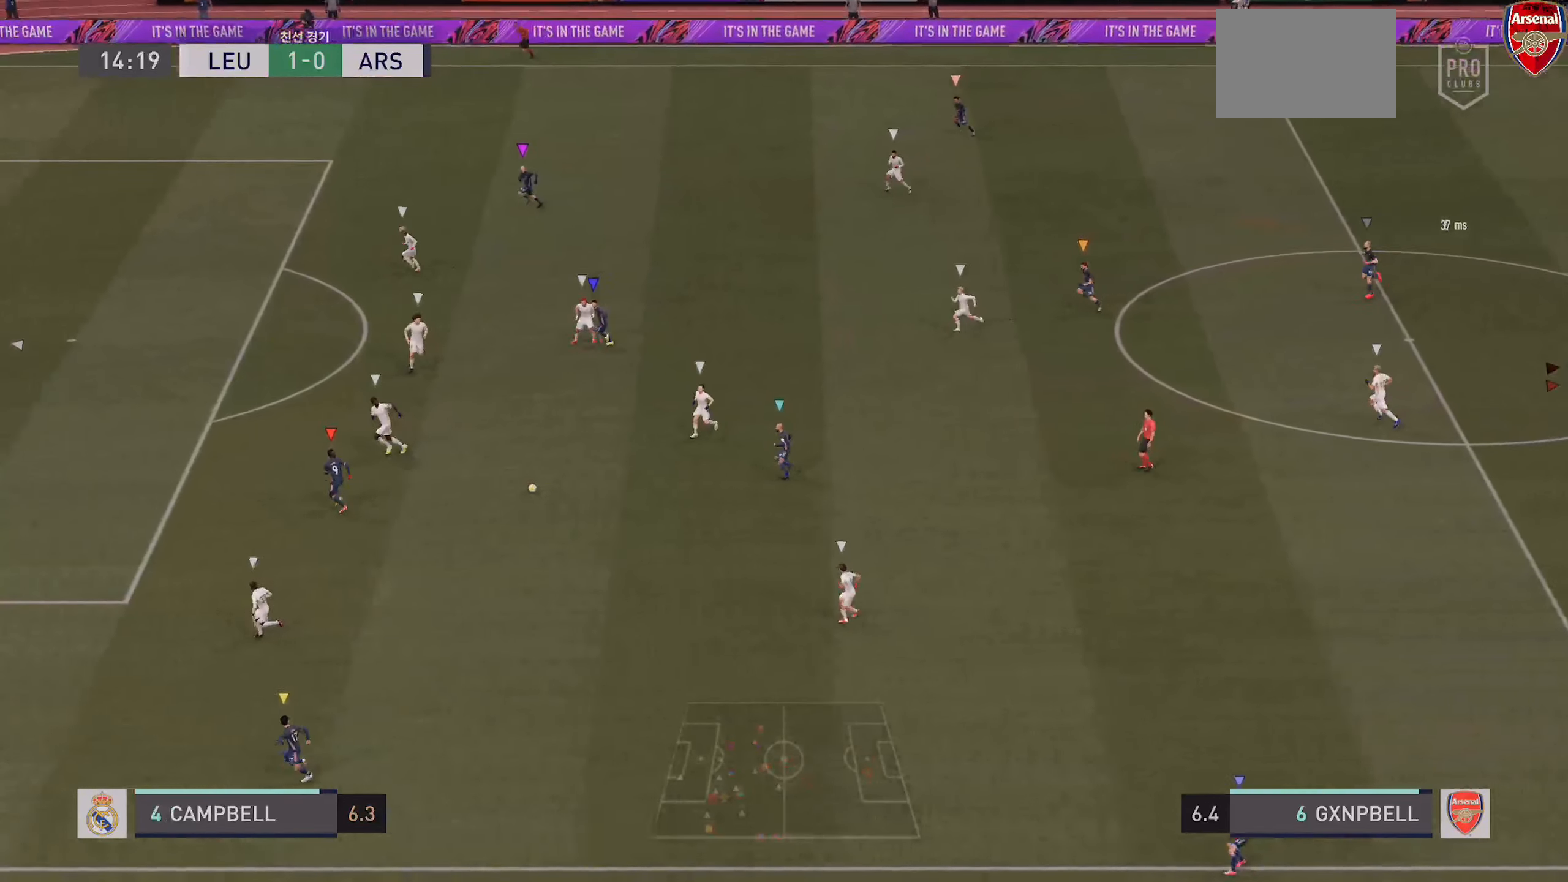
{"buttons": [], "left_stick": "center", "right_stick": "center", "events": []}